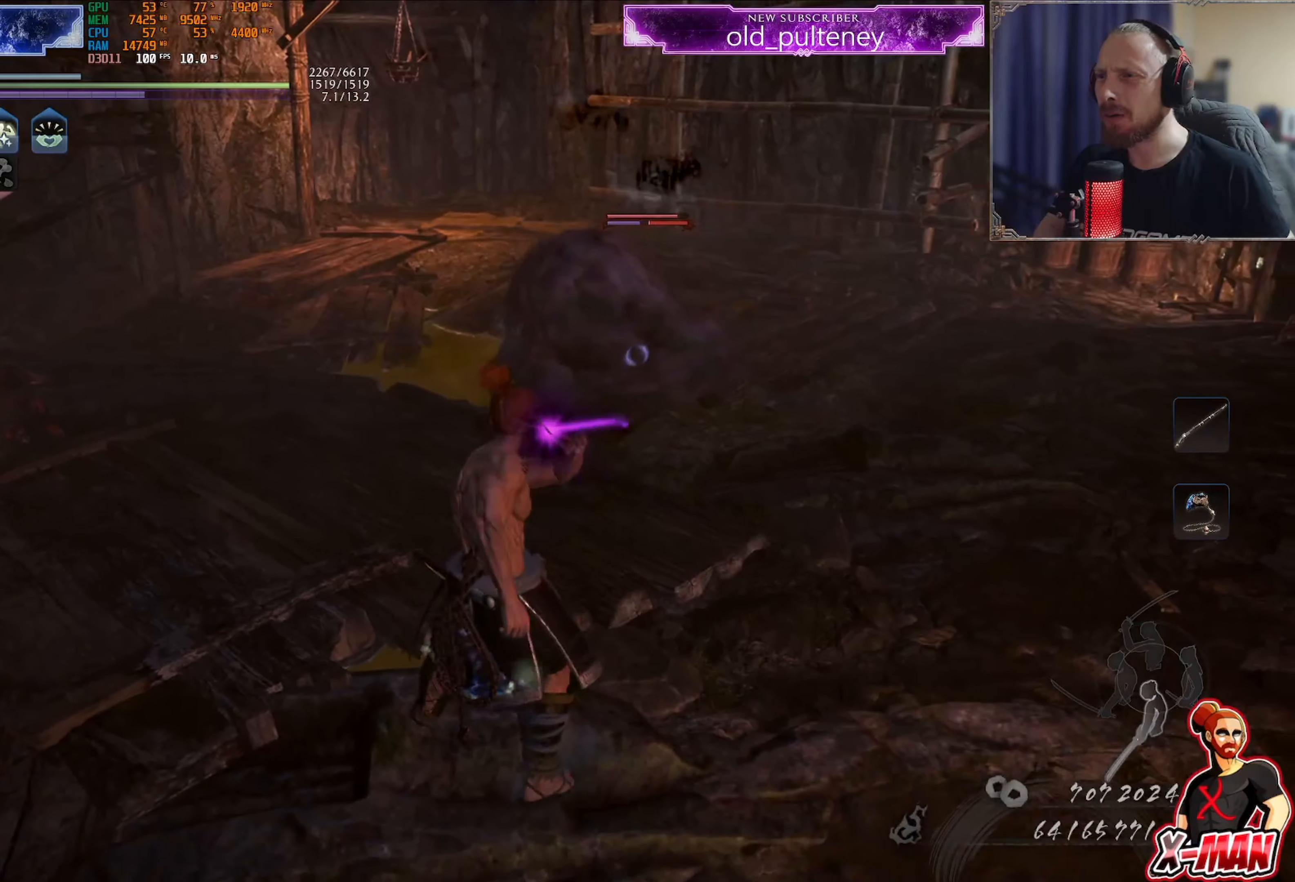
Gameplay with a controller (PlayStation layout); each line is a JSON object with the inputs held at the frame after it. "events" lists button and stick changes between this image and that frame as [ms after this image, input, new state], when the widget could be followed in between. Not read: L3.
{"buttons": [], "left_stick": "right", "right_stick": "center", "events": [[284, "R1", "down"], [317, "CROSS", "down"], [367, "left_stick", "right"], [434, "CROSS", "up"], [467, "R1", "up"]]}
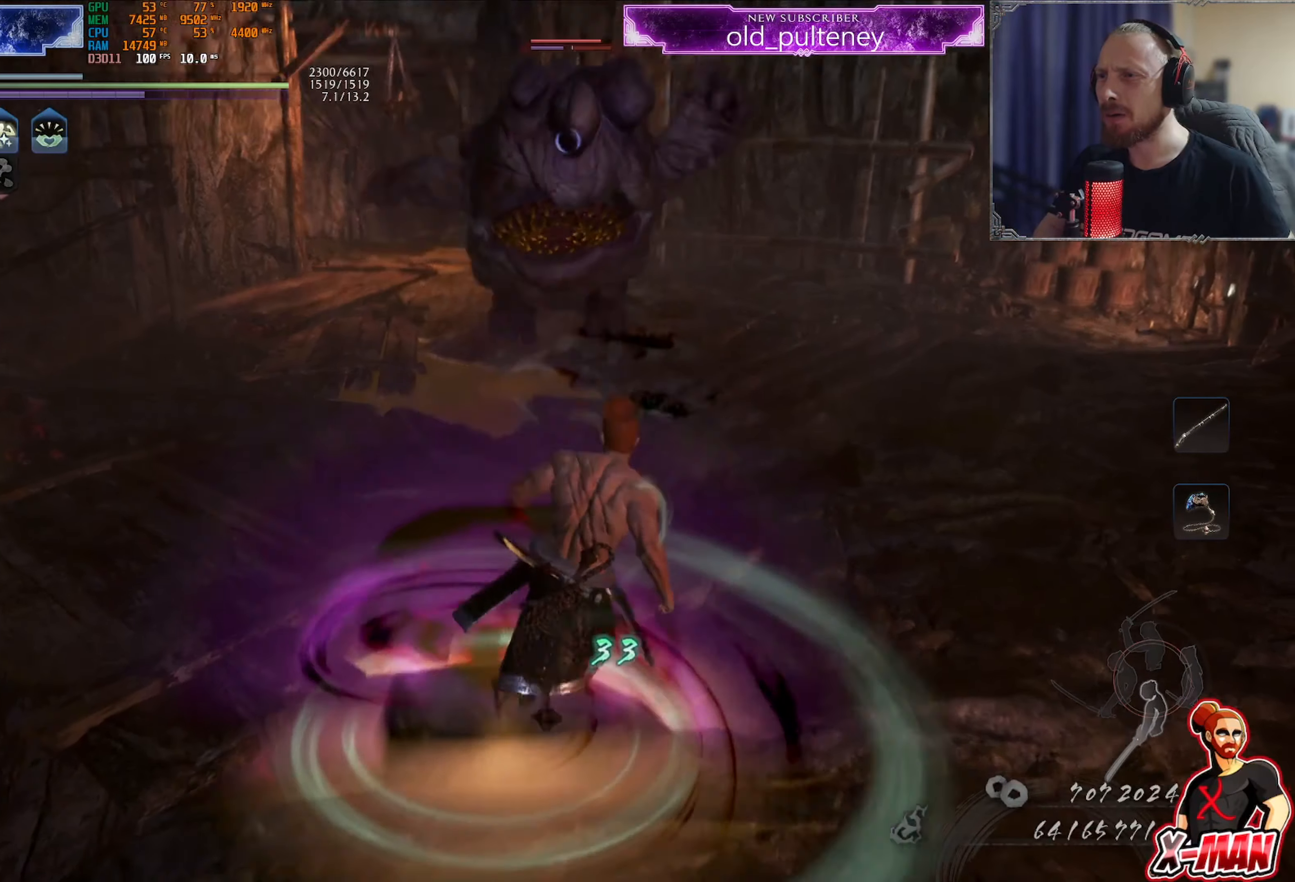
{"buttons": ["CROSS", "L1"], "left_stick": "left", "right_stick": "center", "events": [[17, "left_stick", "down"], [117, "left_stick", "left"], [251, "L1", "down"], [401, "CROSS", "down"]]}
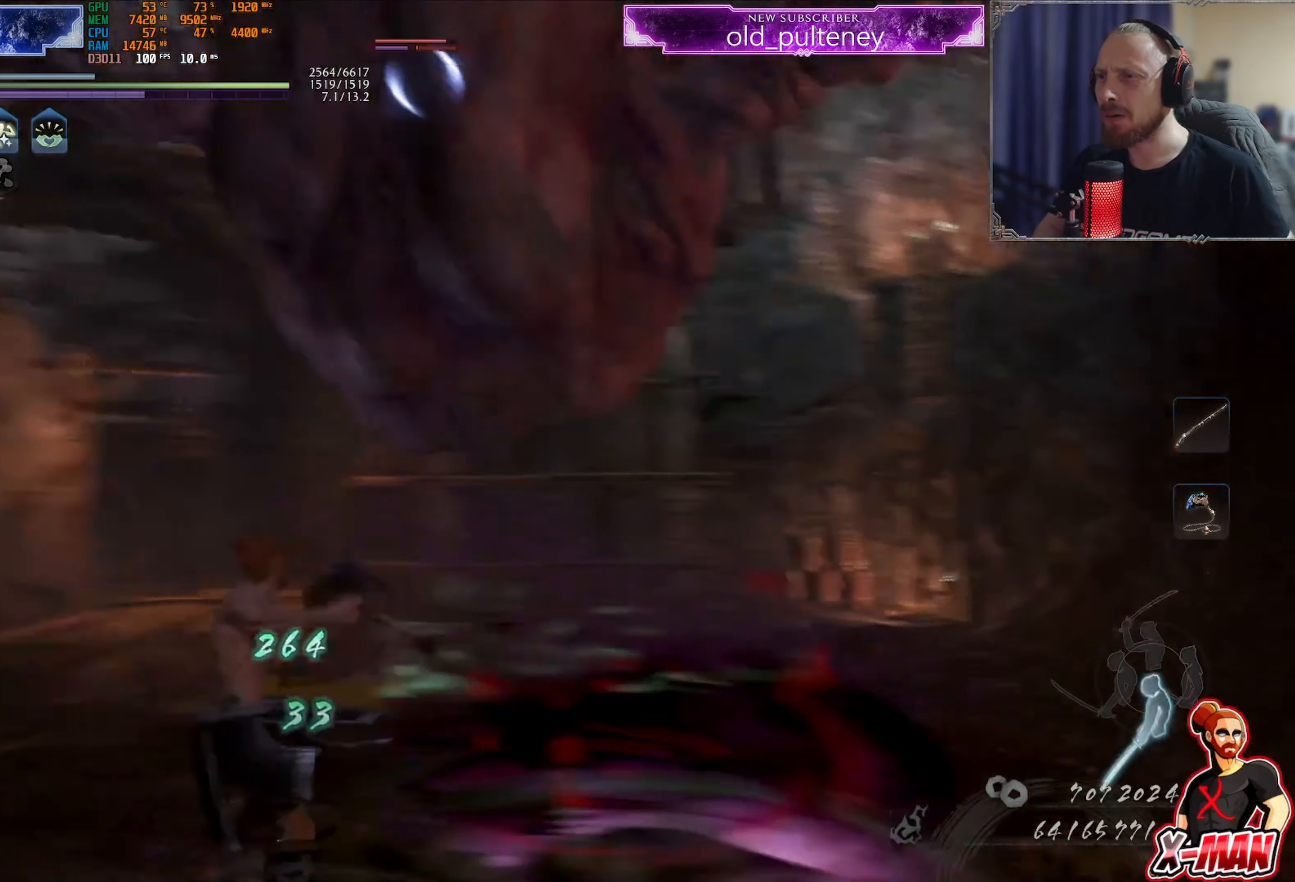
{"buttons": [], "left_stick": "up-left", "right_stick": "center", "events": [[33, "CROSS", "up"], [33, "left_stick", "up-left"], [133, "CROSS", "down"], [250, "CROSS", "up"], [384, "L1", "up"]]}
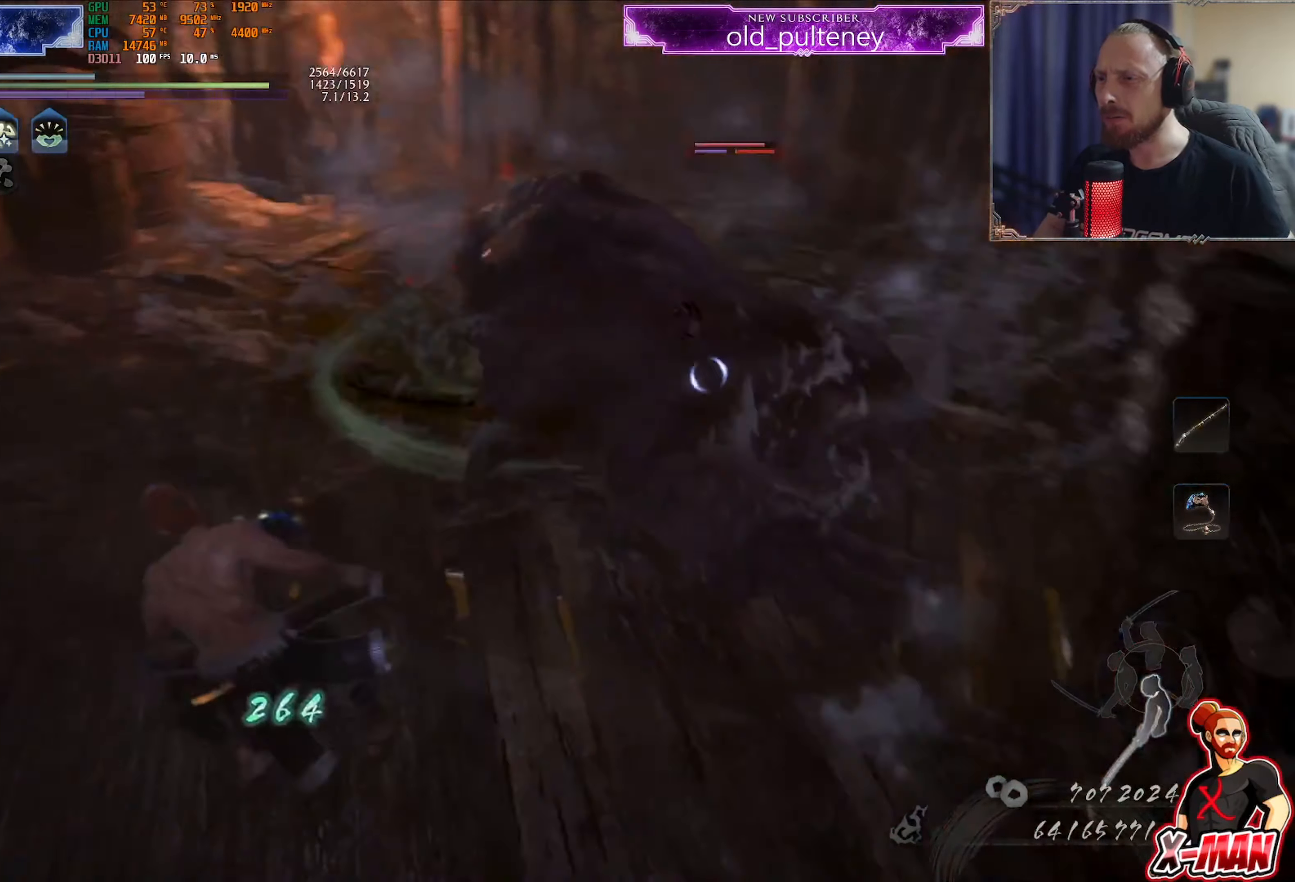
{"buttons": [], "left_stick": "up", "right_stick": "center", "events": [[34, "left_stick", "up"]]}
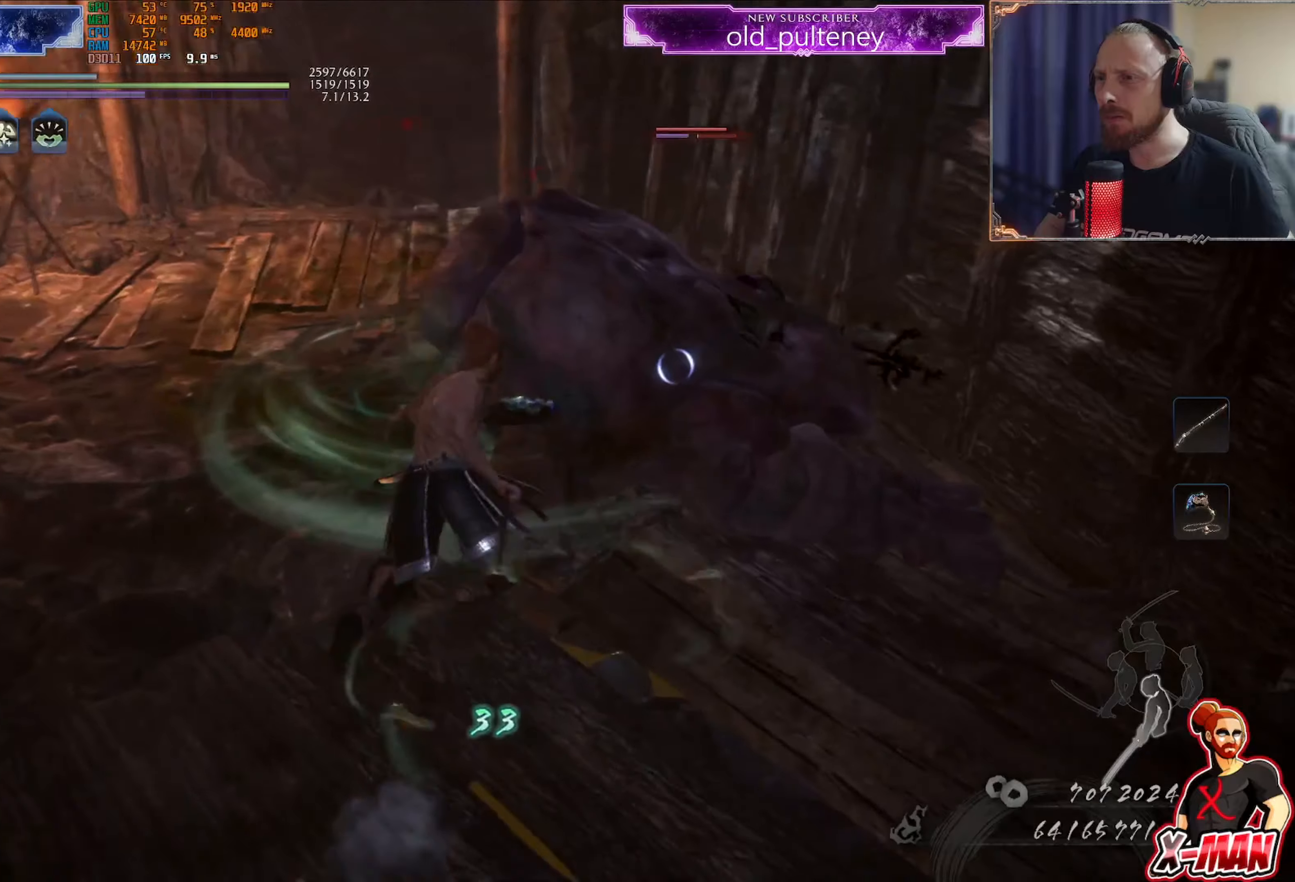
{"buttons": [], "left_stick": "center", "right_stick": "center", "events": [[184, "left_stick", "up-left"], [284, "left_stick", "down-left"], [351, "left_stick", "center"], [401, "TRIANGLE", "down"], [484, "TRIANGLE", "up"]]}
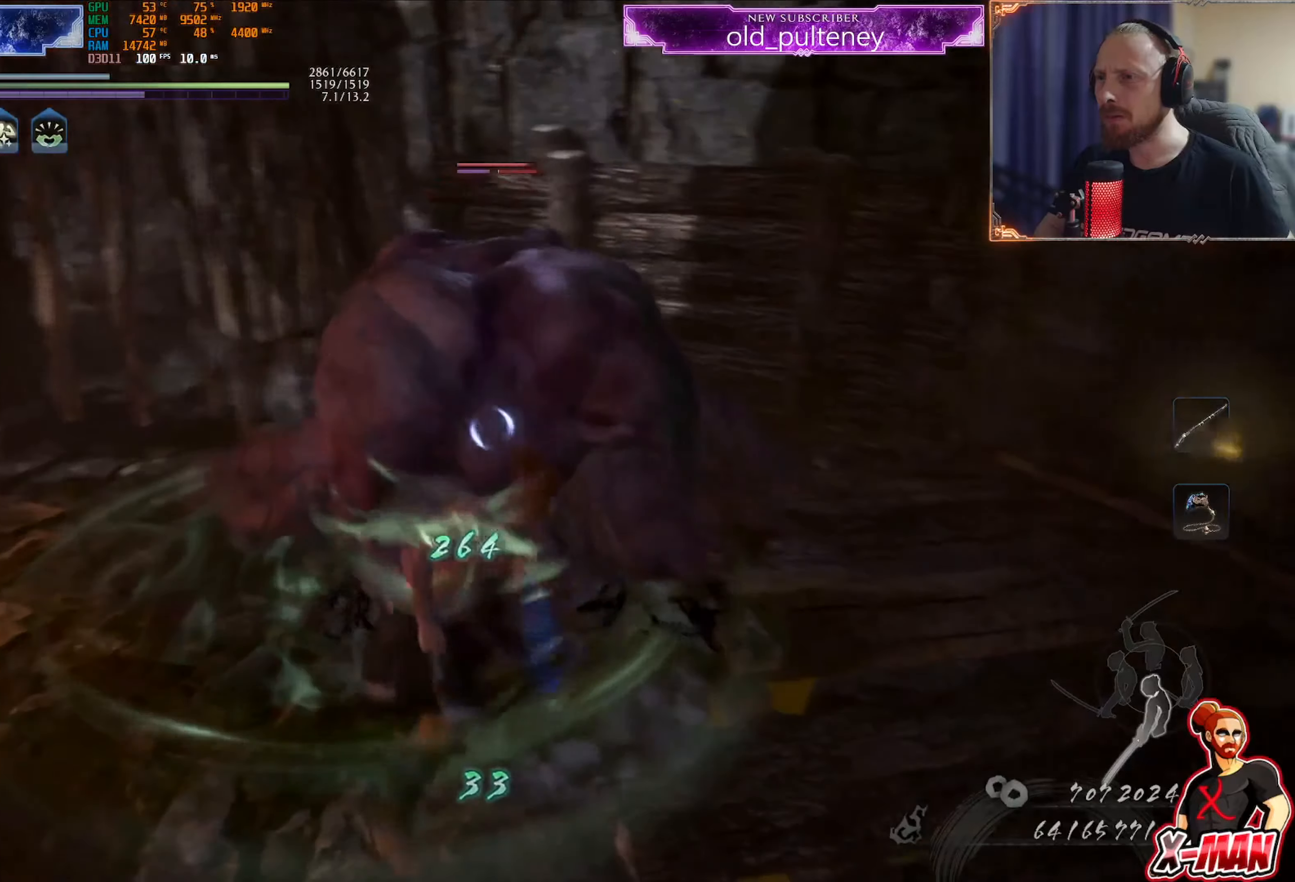
{"buttons": [], "left_stick": "center", "right_stick": "center", "events": [[116, "TRIANGLE", "down"], [150, "left_stick", "up"], [183, "TRIANGLE", "up"], [267, "TRIANGLE", "down"], [333, "TRIANGLE", "up"], [350, "left_stick", "center"], [400, "TRIANGLE", "down"], [500, "TRIANGLE", "up"]]}
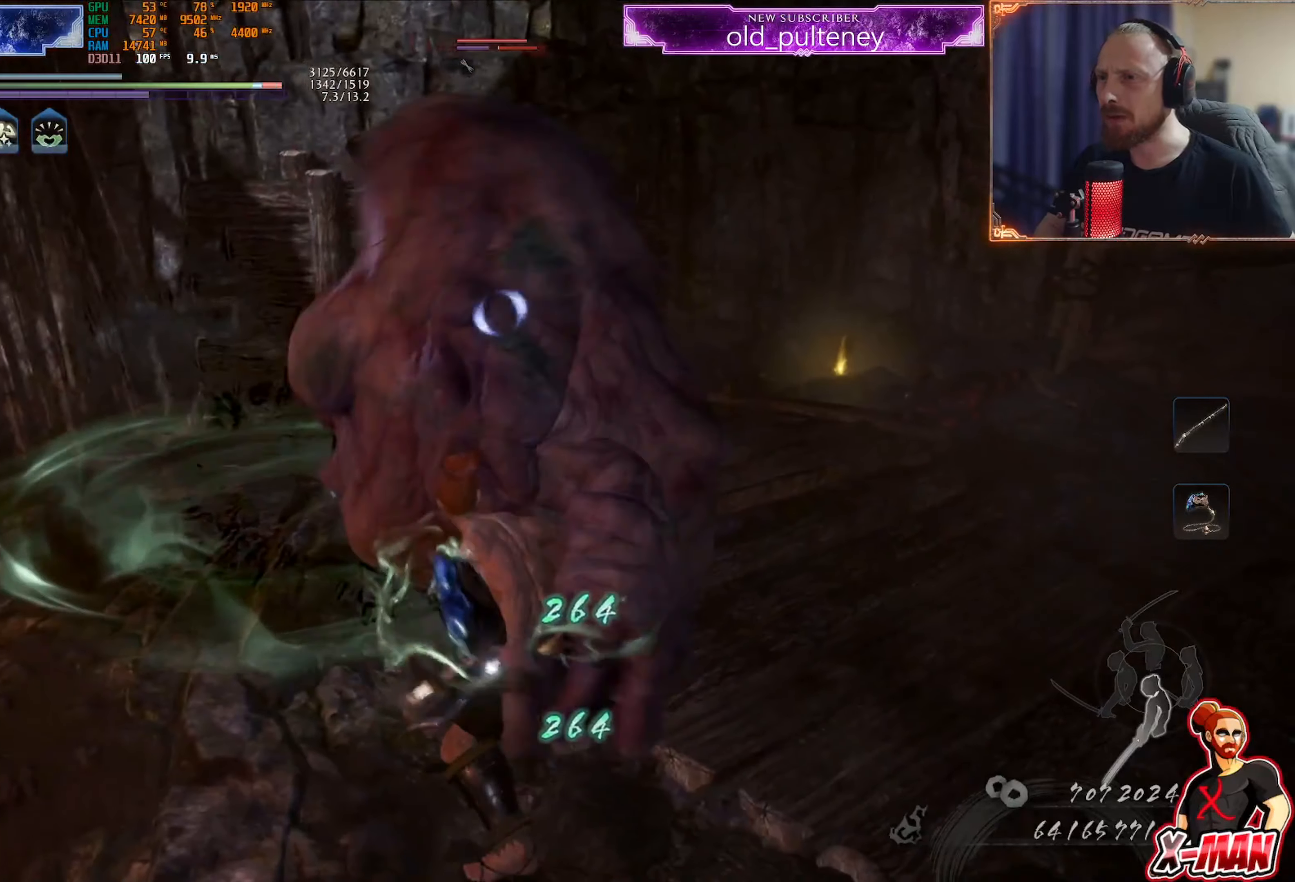
{"buttons": [], "left_stick": "up-left", "right_stick": "center", "events": [[100, "TRIANGLE", "down"], [117, "left_stick", "up"], [184, "TRIANGLE", "up"], [184, "left_stick", "up-left"]]}
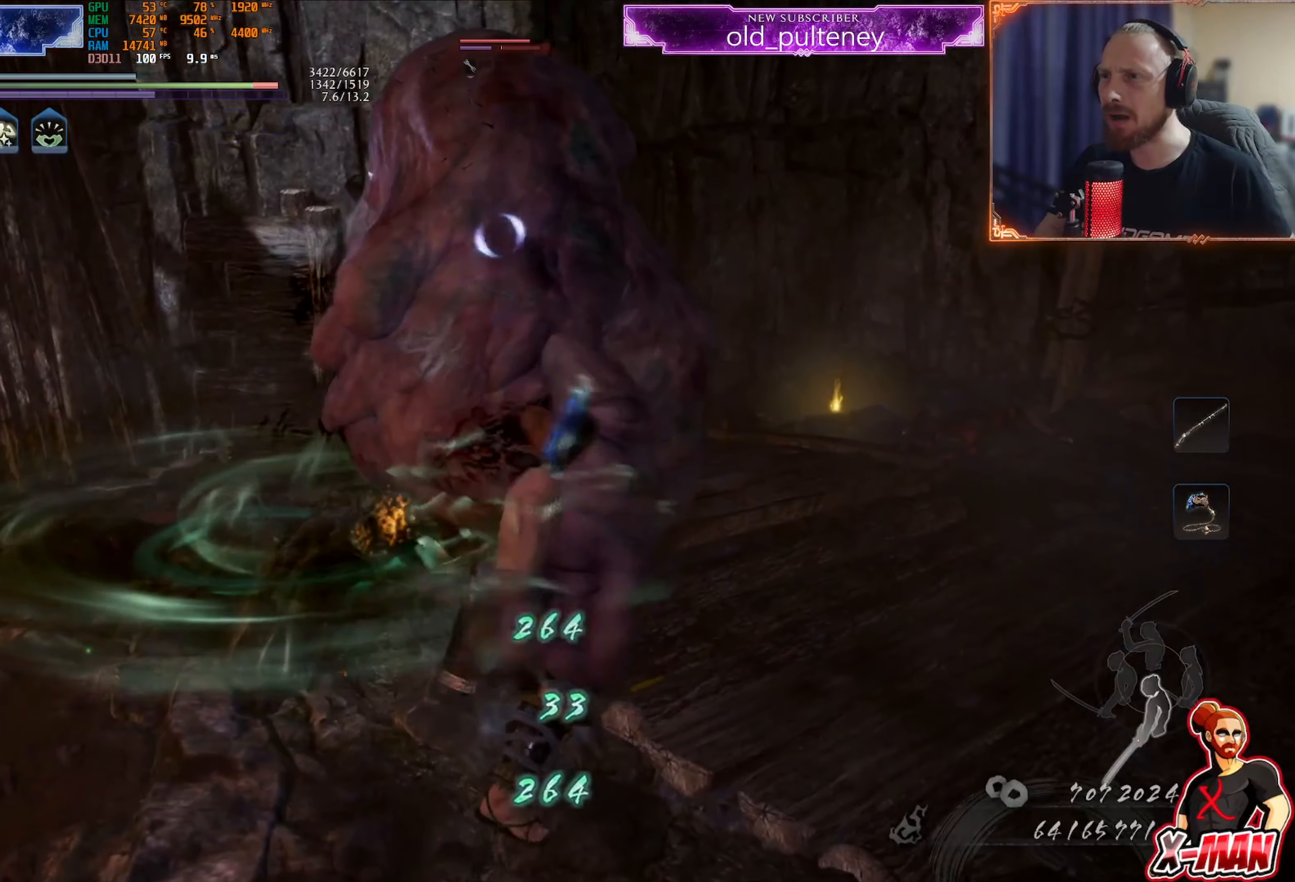
{"buttons": [], "left_stick": "left", "right_stick": "center", "events": [[283, "CROSS", "down"], [300, "left_stick", "left"], [367, "CROSS", "up"]]}
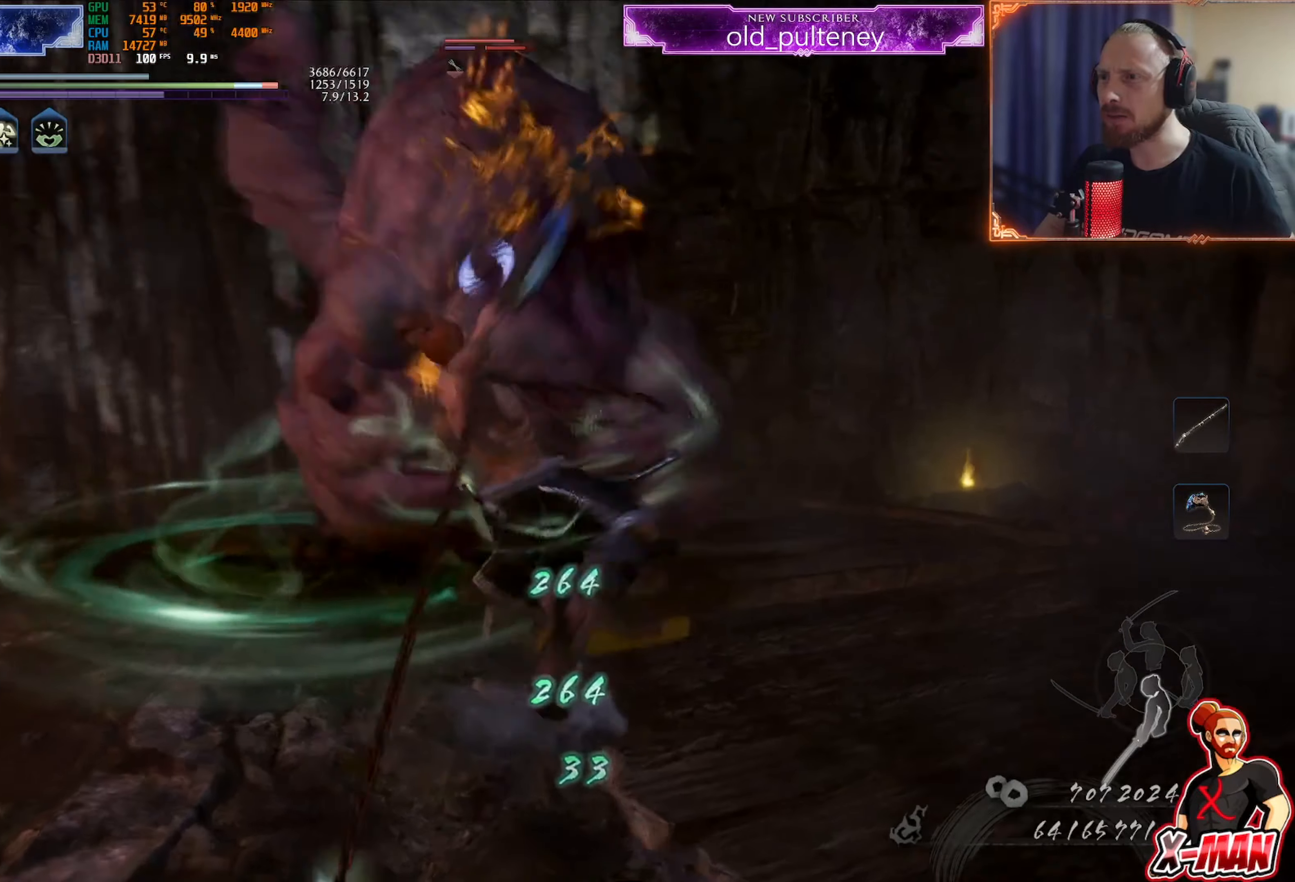
{"buttons": ["L1"], "left_stick": "up-left", "right_stick": "center", "events": [[84, "left_stick", "up-left"], [100, "L1", "down"]]}
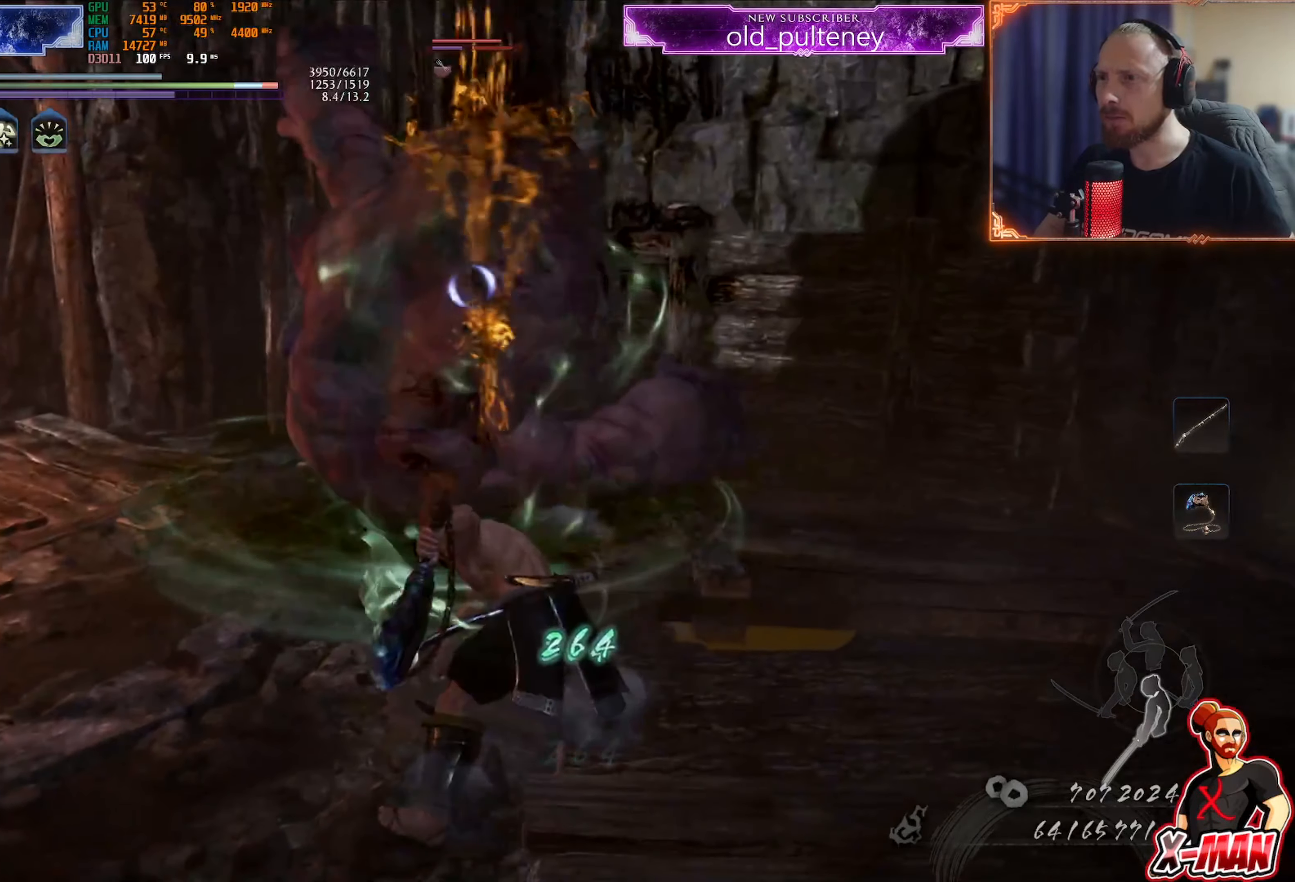
{"buttons": ["L1"], "left_stick": "up-left", "right_stick": "center", "events": [[100, "R1", "down"], [133, "CROSS", "down"], [217, "CROSS", "up"], [217, "R1", "up"], [317, "CROSS", "down"], [450, "CROSS", "up"]]}
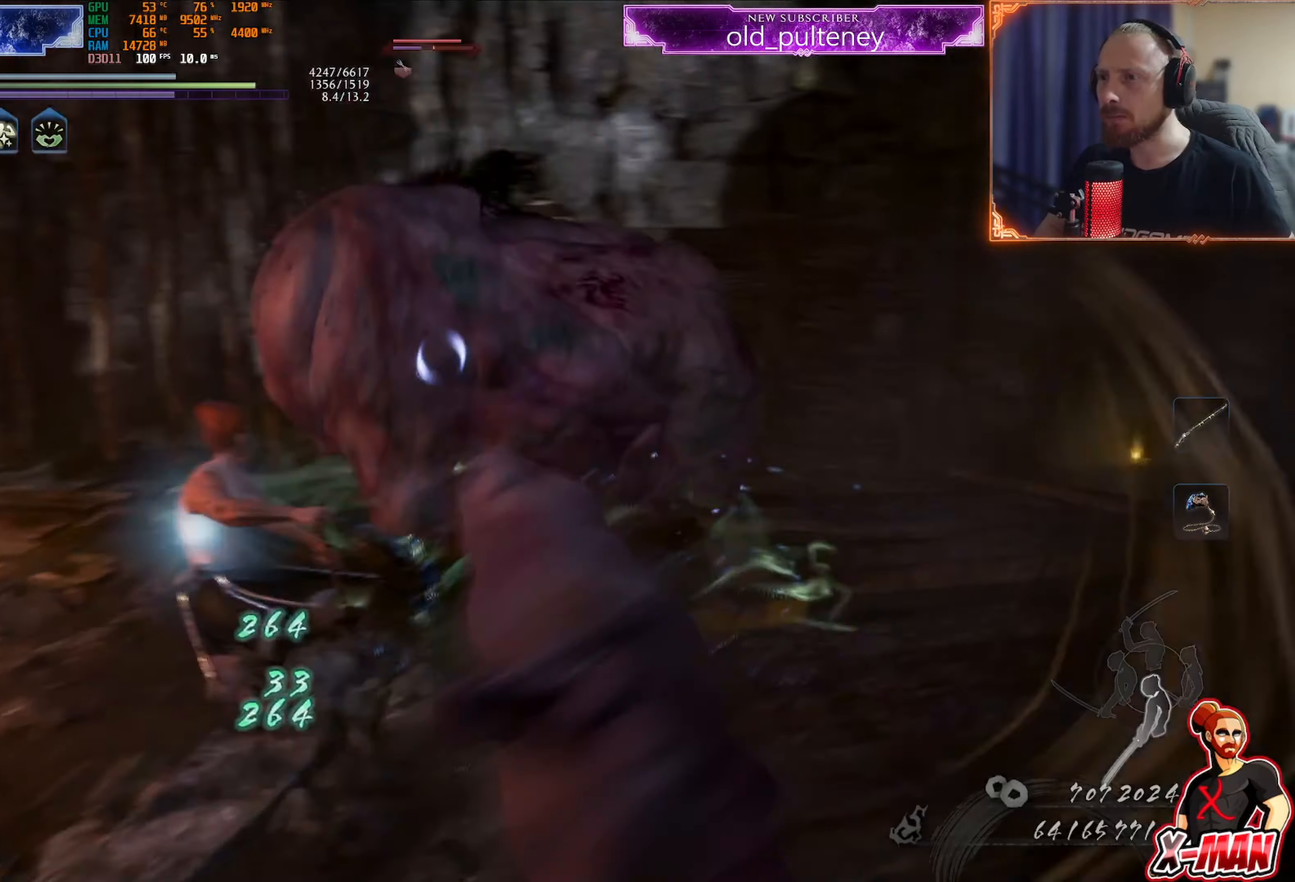
{"buttons": ["L1"], "left_stick": "up", "right_stick": "center", "events": [[17, "CROSS", "down"], [167, "CROSS", "up"], [401, "left_stick", "up"]]}
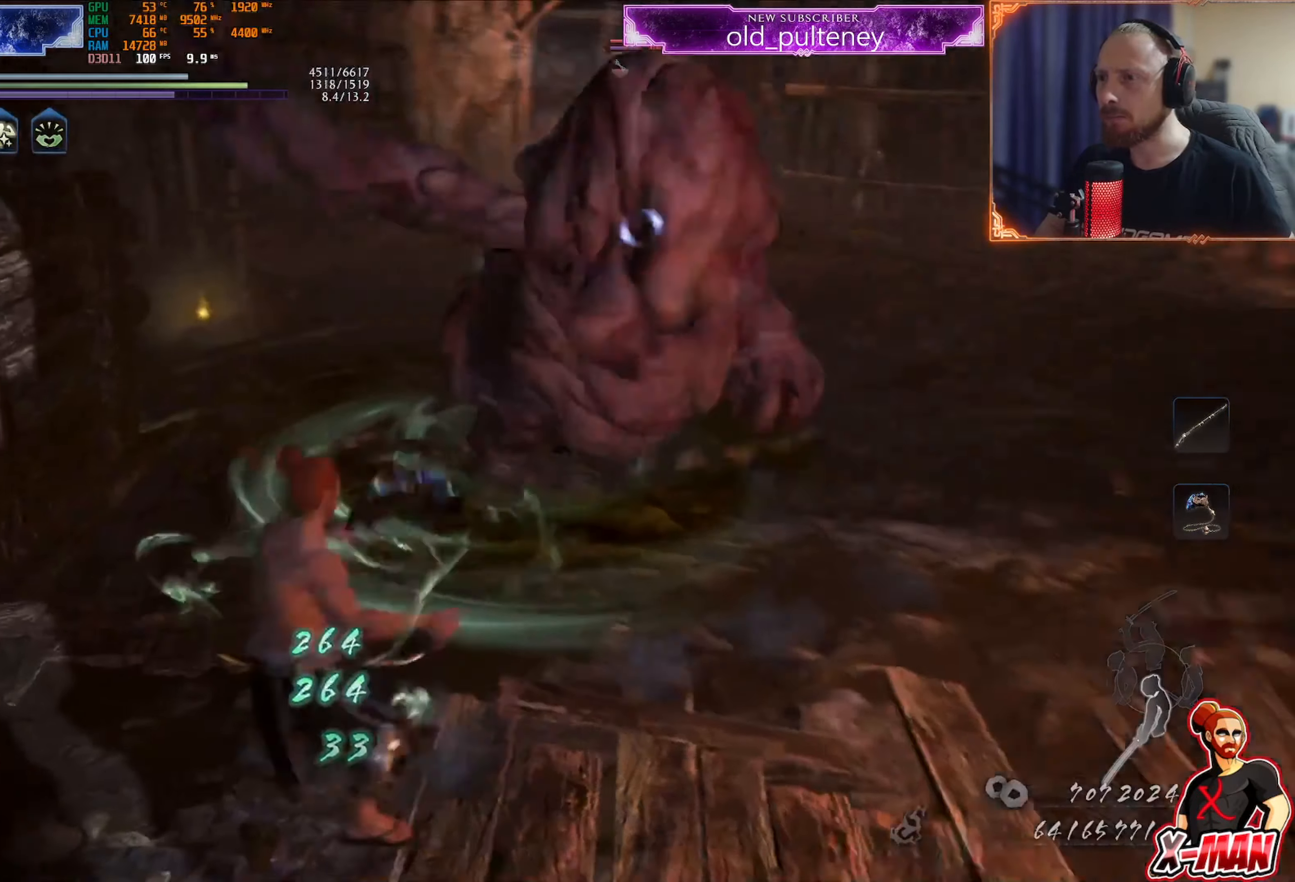
{"buttons": ["L1"], "left_stick": "up", "right_stick": "center", "events": [[100, "CROSS", "down"], [217, "CROSS", "up"], [283, "L1", "up"], [500, "L1", "down"]]}
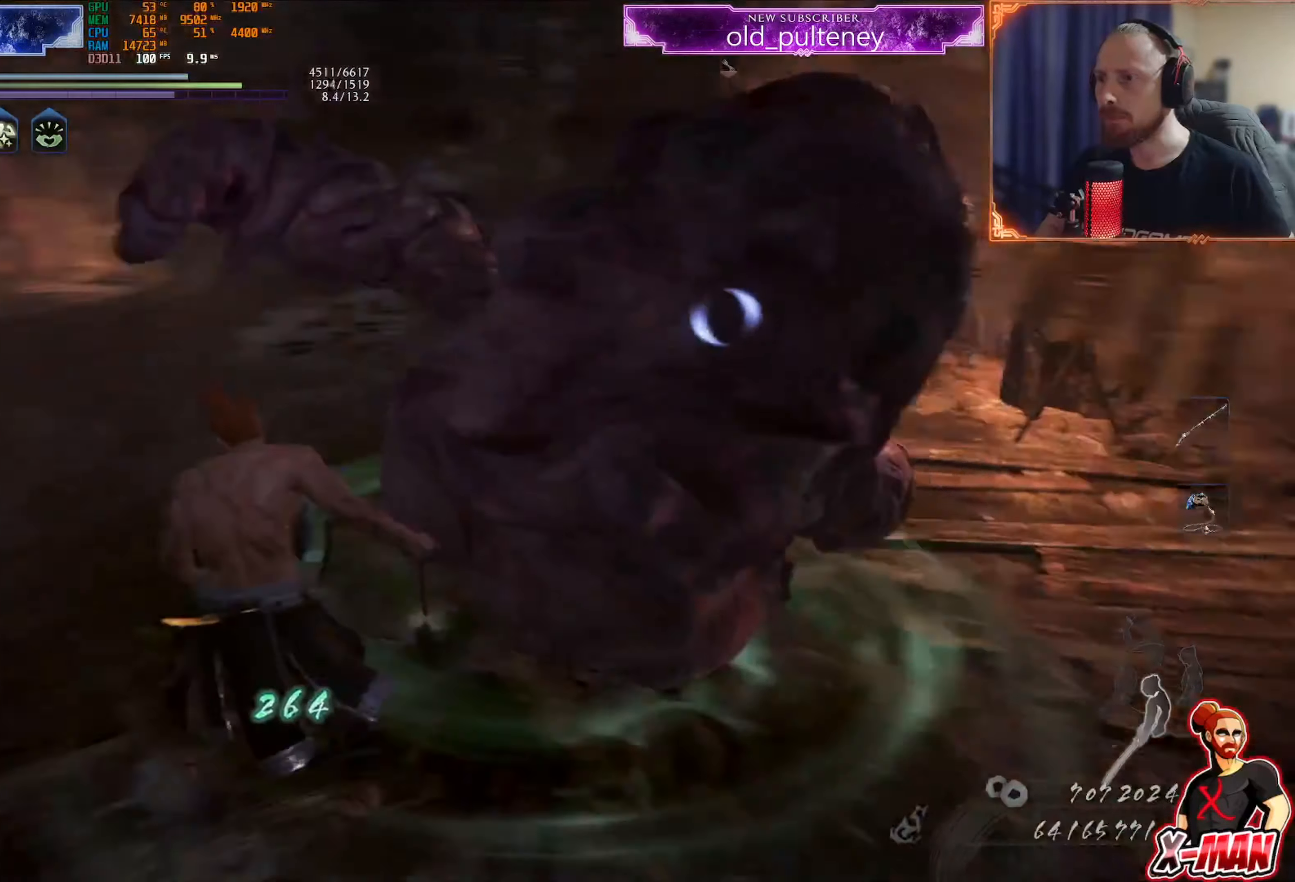
{"buttons": [], "left_stick": "up-right", "right_stick": "center", "events": [[167, "CROSS", "down"], [267, "CROSS", "up"], [301, "L1", "up"], [384, "left_stick", "up-right"], [417, "SQUARE", "down"], [484, "SQUARE", "up"]]}
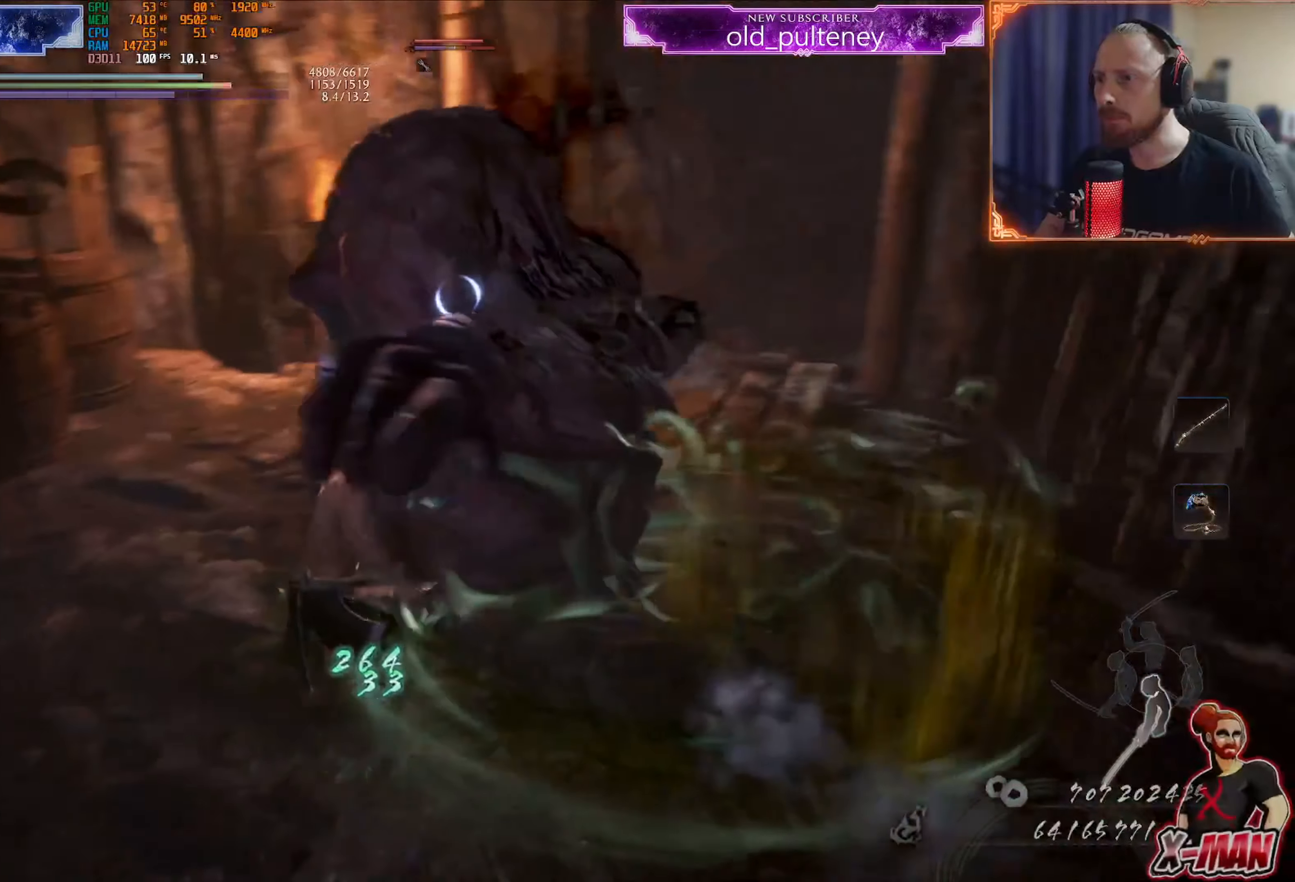
{"buttons": [], "left_stick": "right", "right_stick": "center", "events": [[100, "SQUARE", "down"], [167, "SQUARE", "up"], [167, "left_stick", "center"], [233, "SQUARE", "down"], [283, "left_stick", "right"], [333, "SQUARE", "up"]]}
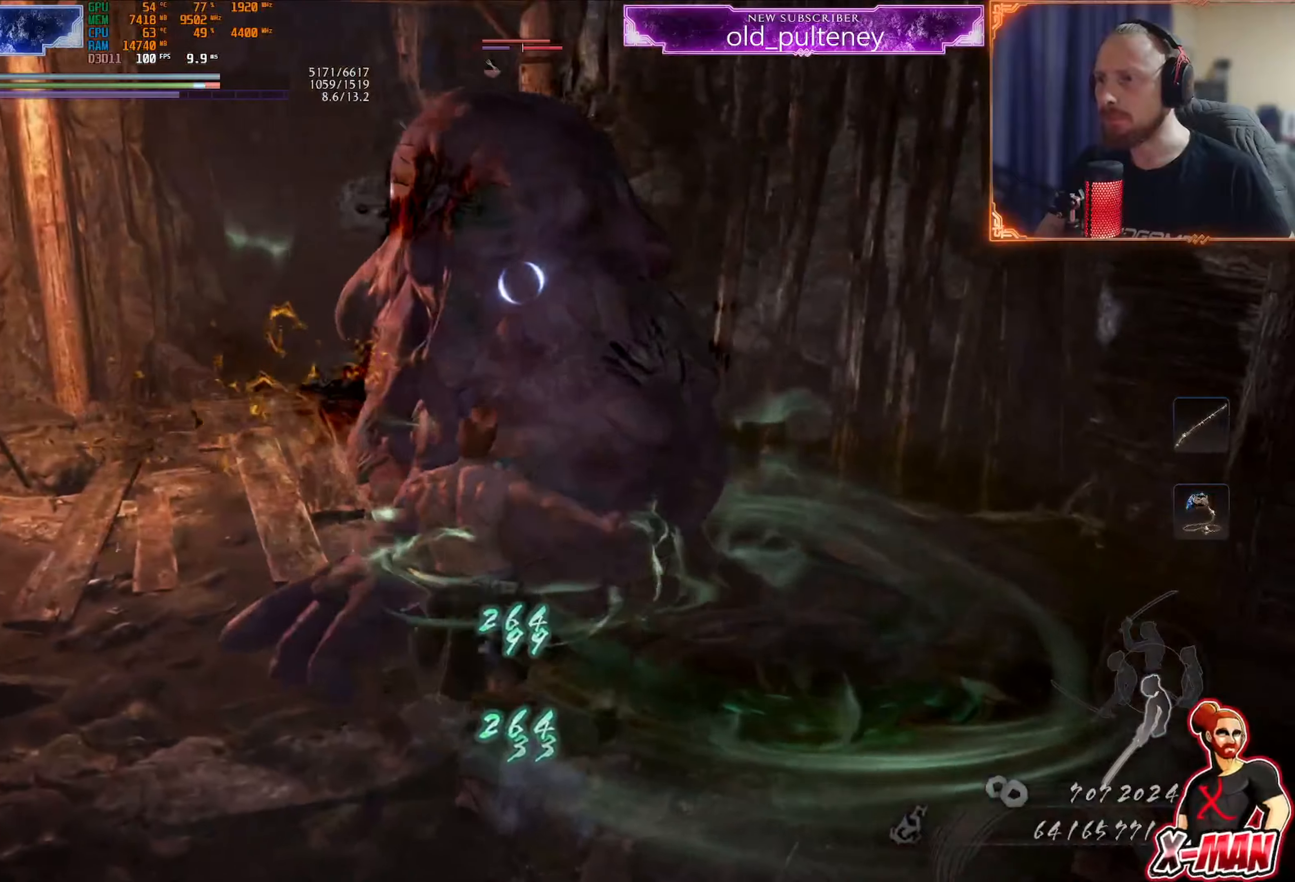
{"buttons": ["CROSS", "L1", "R1"], "left_stick": "down", "right_stick": "center", "events": [[151, "left_stick", "down-right"], [418, "R1", "down"], [451, "CROSS", "down"], [468, "L1", "down"], [468, "left_stick", "down"]]}
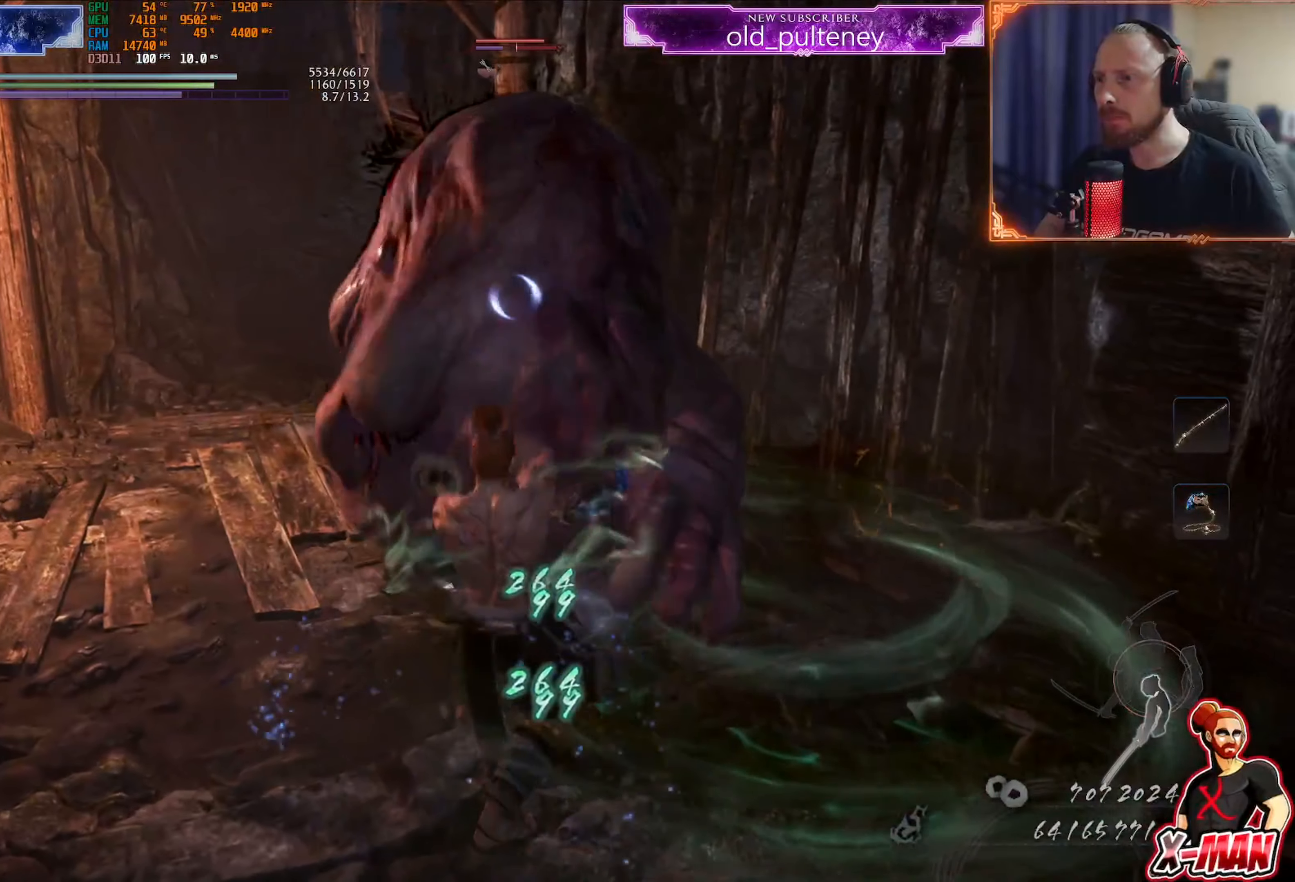
{"buttons": [], "left_stick": "up-right", "right_stick": "center", "events": [[50, "CROSS", "up"], [67, "R1", "up"], [117, "L1", "up"], [450, "left_stick", "up-right"]]}
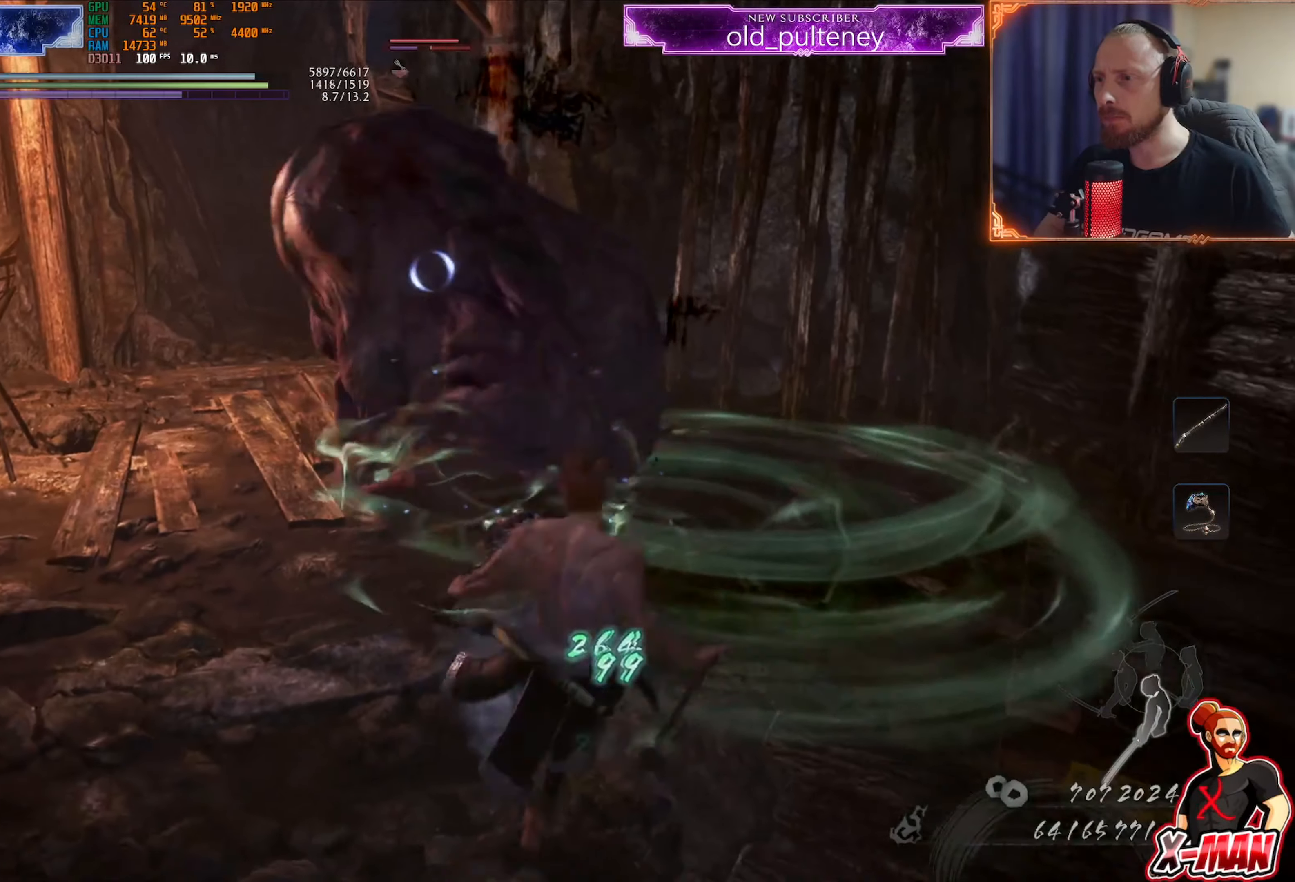
{"buttons": [], "left_stick": "down-right", "right_stick": "center", "events": [[117, "left_stick", "center"], [184, "left_stick", "up-right"], [418, "left_stick", "down-right"]]}
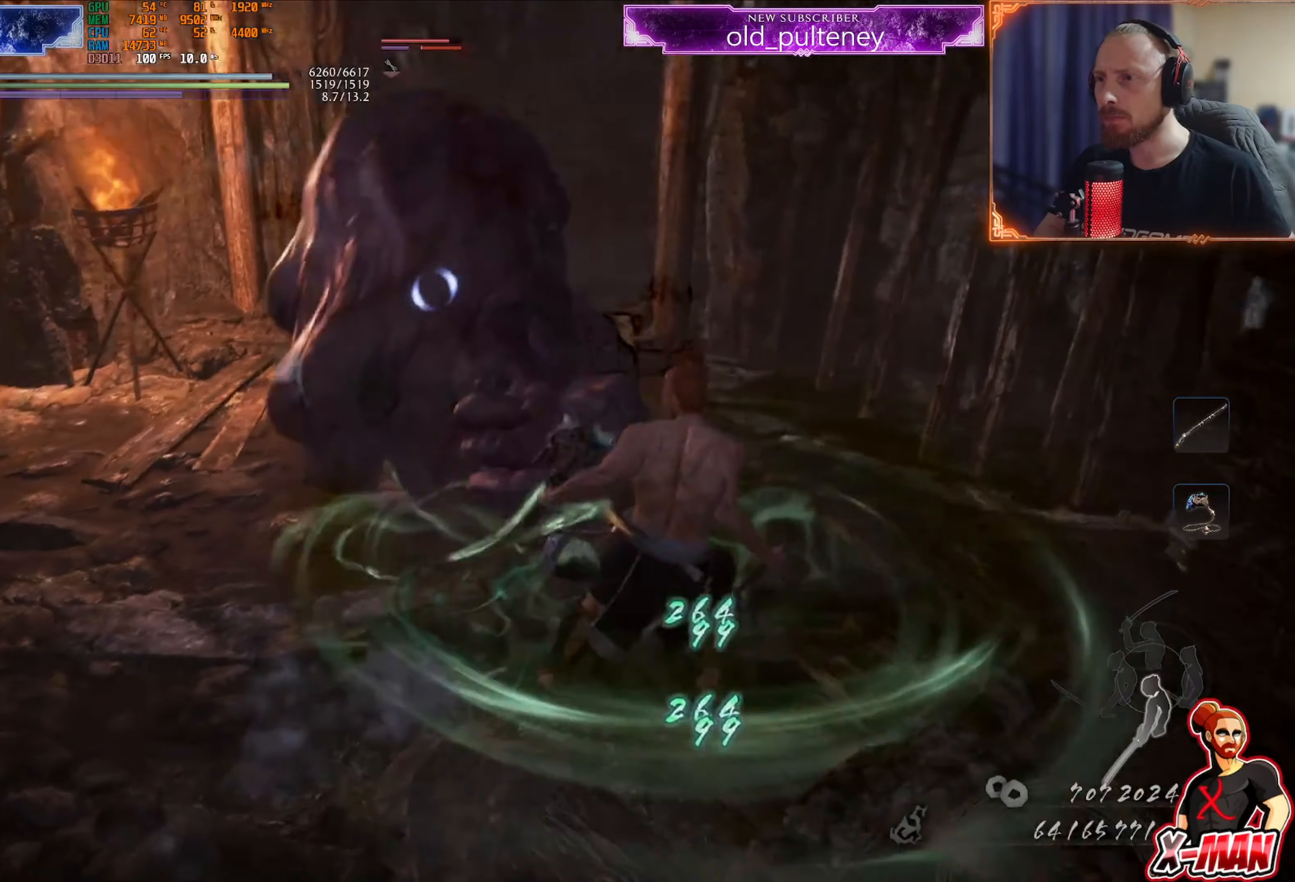
{"buttons": ["CROSS", "L1"], "left_stick": "up-right", "right_stick": "center", "events": [[117, "left_stick", "up-right"], [200, "L1", "down"], [267, "CROSS", "down"], [300, "R1", "down"], [334, "CIRCLE", "down"], [400, "R1", "up"], [417, "CIRCLE", "up"], [417, "CROSS", "up"], [484, "CROSS", "down"]]}
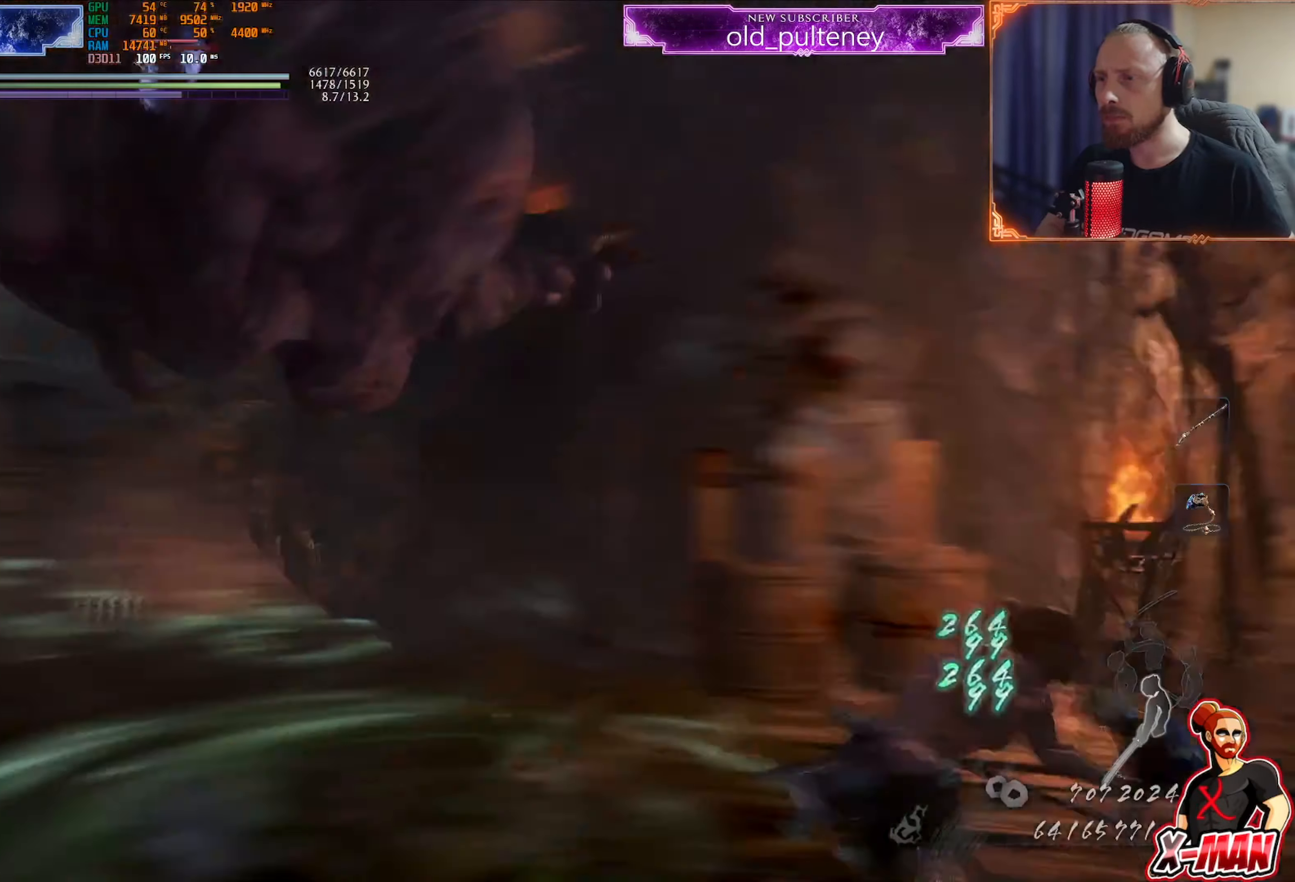
{"buttons": [], "left_stick": "up", "right_stick": "center", "events": [[101, "CROSS", "up"], [117, "L1", "up"], [201, "left_stick", "up"]]}
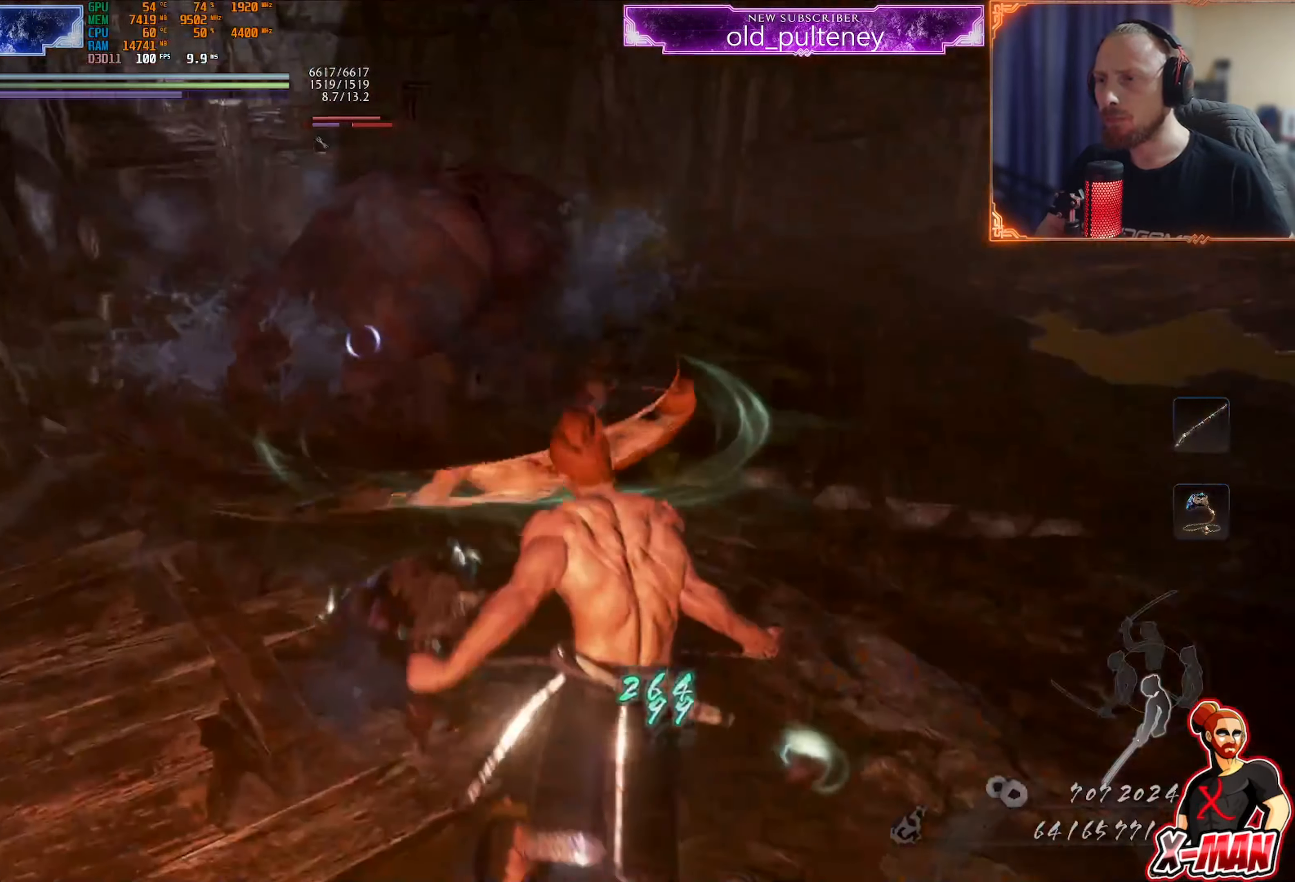
{"buttons": [], "left_stick": "up-right", "right_stick": "center", "events": [[133, "SQUARE", "down"], [217, "SQUARE", "up"], [300, "left_stick", "center"], [500, "left_stick", "up-right"]]}
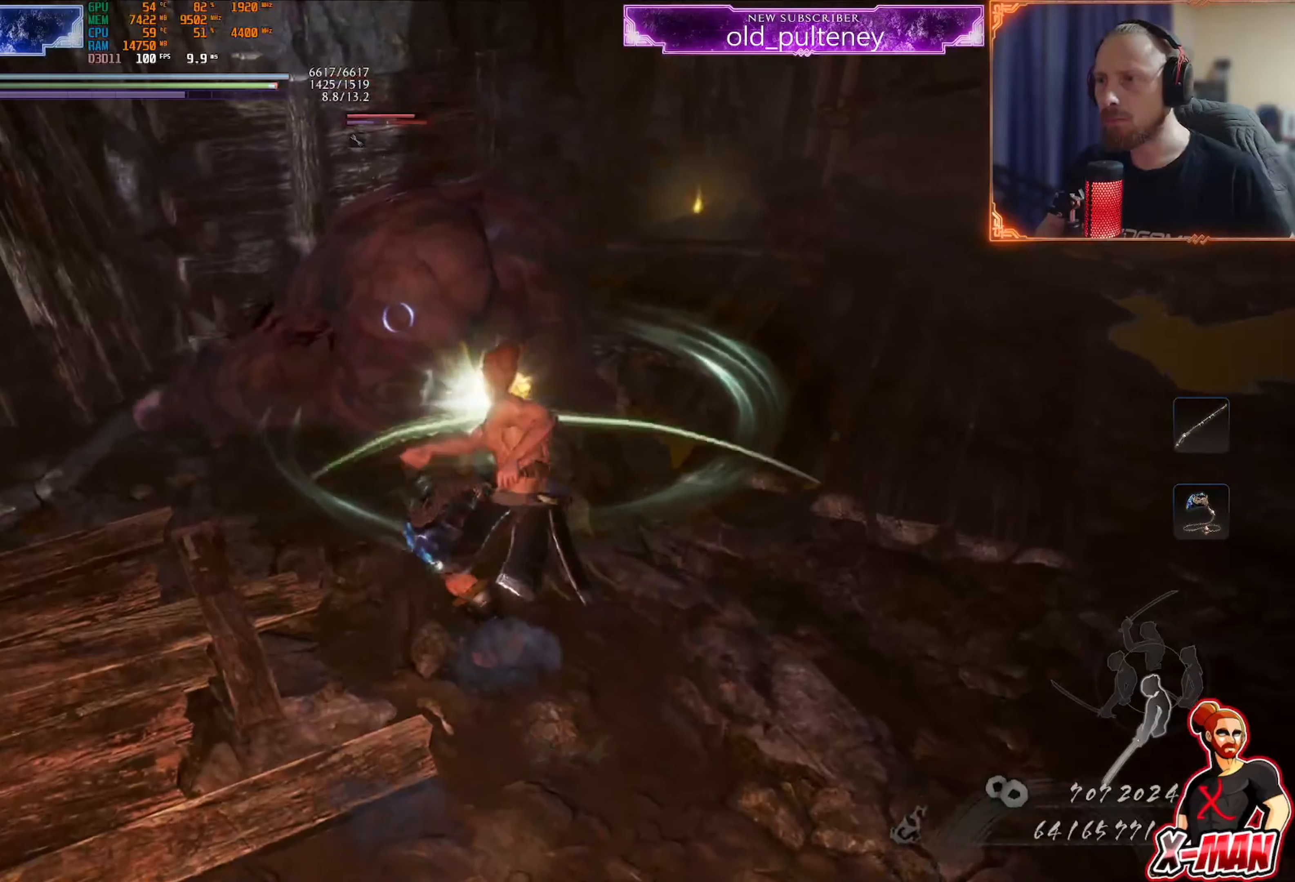
{"buttons": [], "left_stick": "down-left", "right_stick": "center", "events": [[51, "CROSS", "down"], [151, "CROSS", "up"], [284, "left_stick", "down-right"], [384, "left_stick", "down-left"]]}
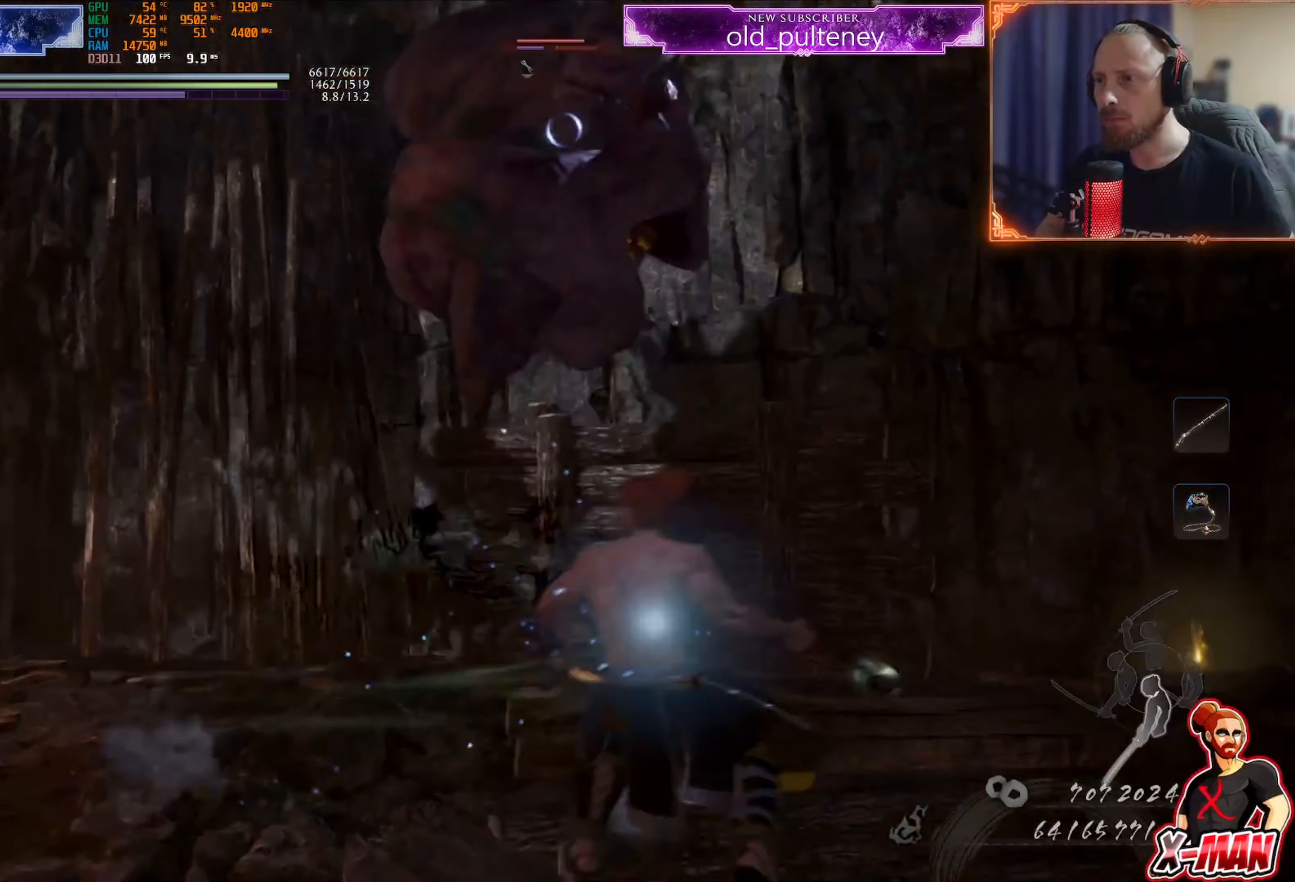
{"buttons": ["L1"], "left_stick": "up", "right_stick": "center", "events": [[117, "left_stick", "center"], [150, "L1", "down"], [200, "left_stick", "up-left"], [267, "CROSS", "down"], [384, "CROSS", "up"], [384, "left_stick", "up"]]}
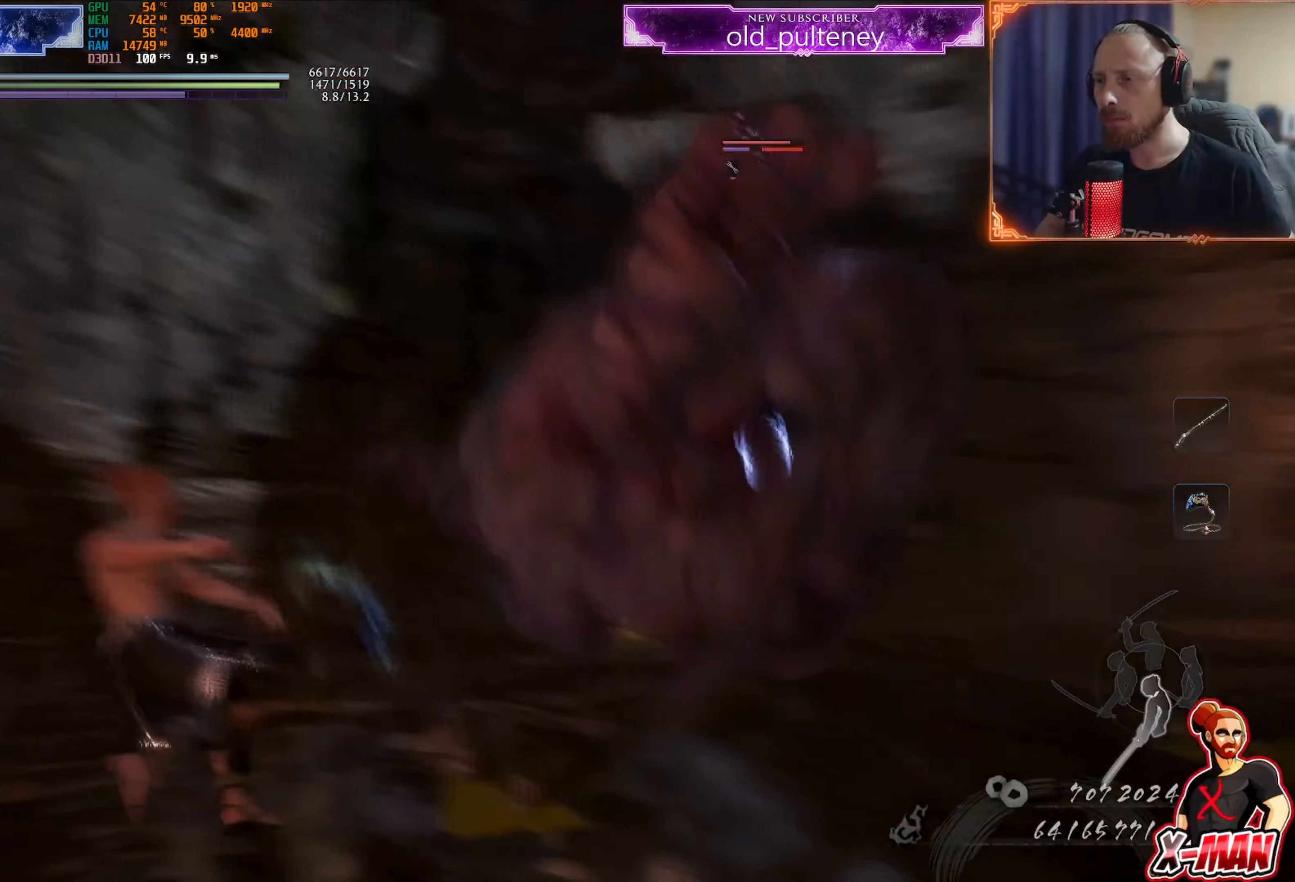
{"buttons": ["SQUARE"], "left_stick": "center", "right_stick": "center", "events": [[267, "CROSS", "down"], [317, "L1", "up"], [351, "CROSS", "up"], [351, "left_stick", "up-right"], [468, "SQUARE", "down"], [484, "left_stick", "center"]]}
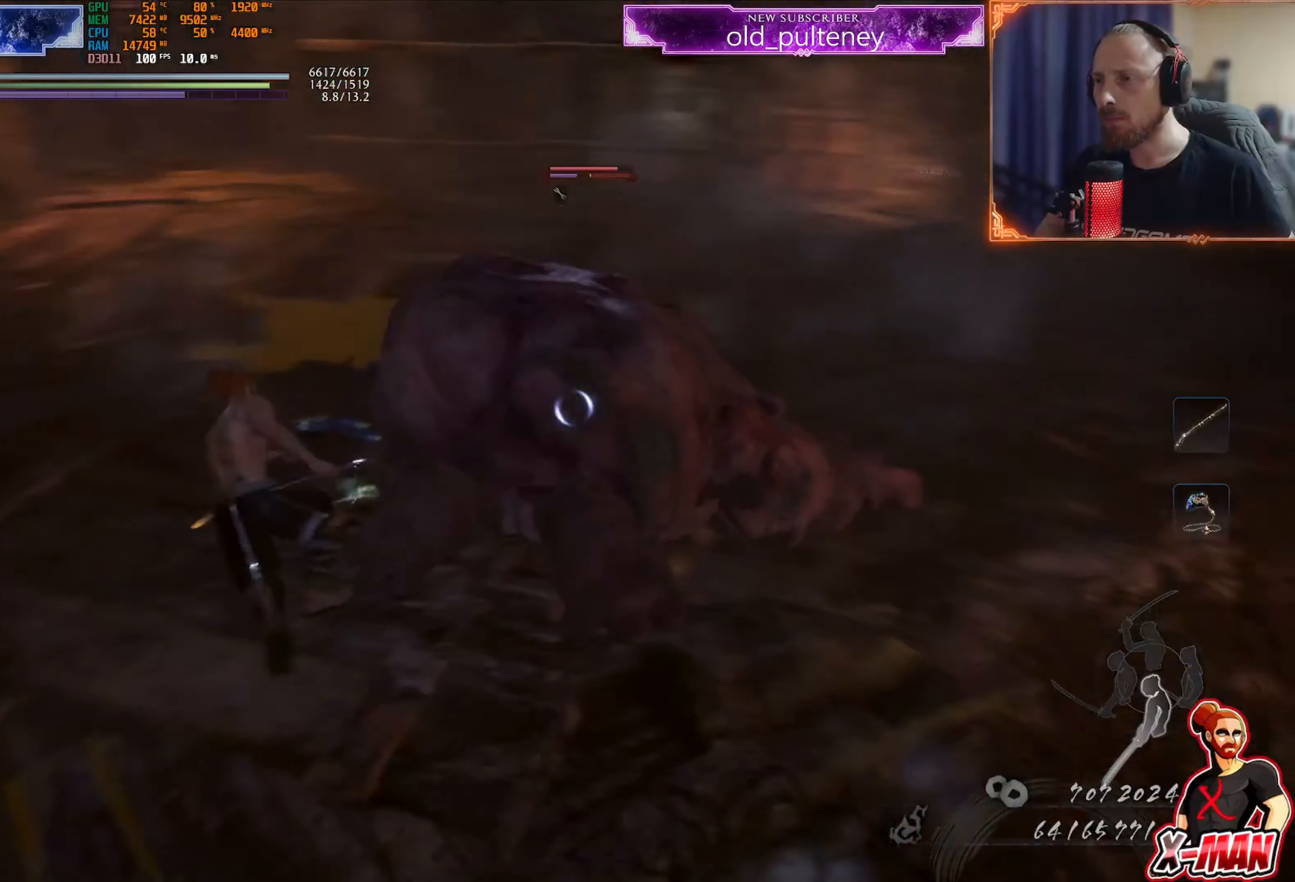
{"buttons": ["SQUARE"], "left_stick": "up-right", "right_stick": "center", "events": [[50, "SQUARE", "up"], [117, "SQUARE", "down"], [150, "left_stick", "up-right"], [200, "SQUARE", "up"], [284, "SQUARE", "down"], [367, "SQUARE", "up"], [417, "SQUARE", "down"]]}
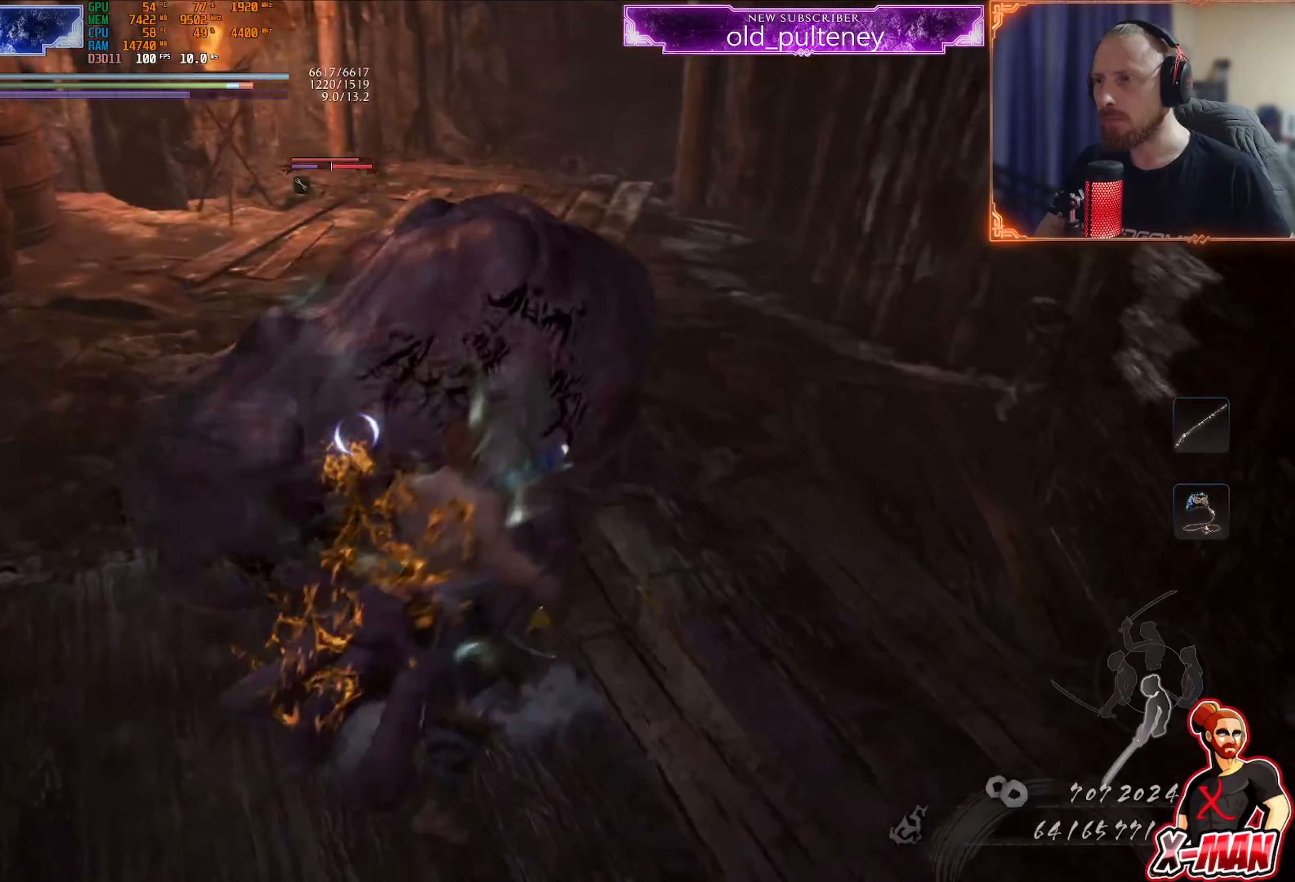
{"buttons": ["SQUARE"], "left_stick": "left", "right_stick": "center", "events": [[33, "SQUARE", "up"], [283, "CROSS", "down"], [283, "left_stick", "down-right"], [367, "CROSS", "up"], [400, "left_stick", "left"], [450, "SQUARE", "down"]]}
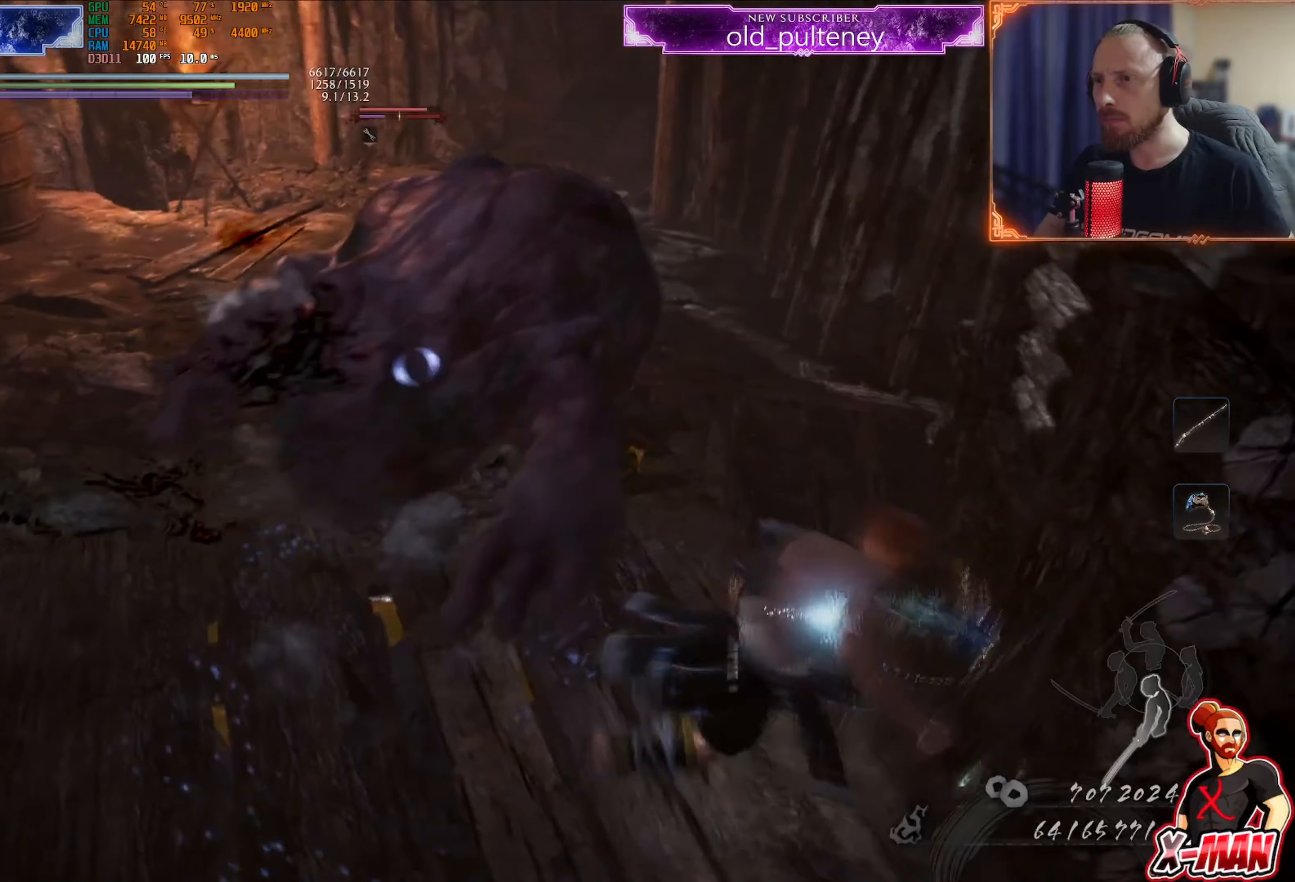
{"buttons": [], "left_stick": "left", "right_stick": "center", "events": [[34, "SQUARE", "up"], [117, "SQUARE", "down"], [150, "left_stick", "center"], [167, "SQUARE", "up"], [234, "SQUARE", "down"], [284, "left_stick", "up"], [317, "SQUARE", "up"], [367, "SQUARE", "down"], [434, "left_stick", "left"], [484, "SQUARE", "up"]]}
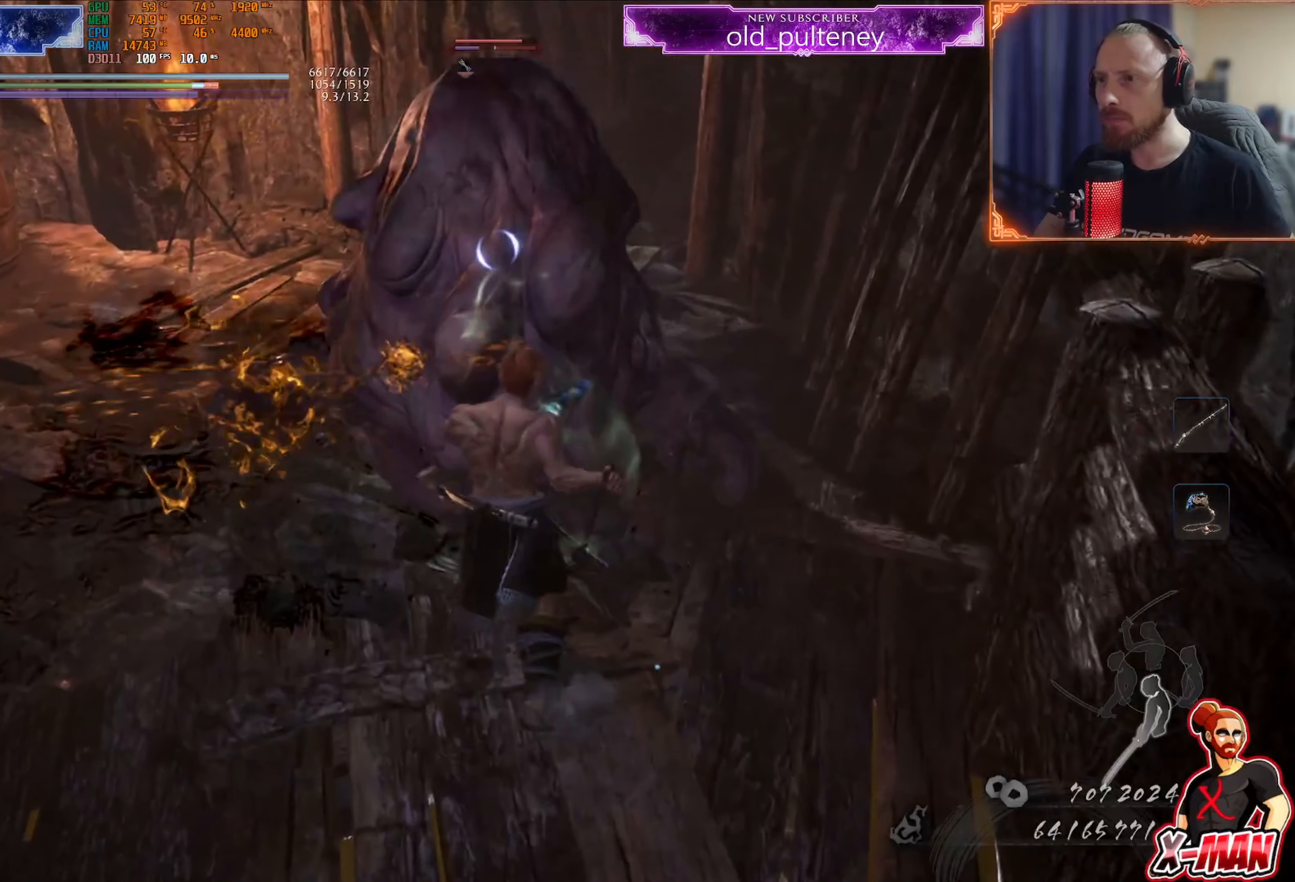
{"buttons": ["R1"], "left_stick": "center", "right_stick": "center", "events": [[50, "left_stick", "down-left"], [267, "left_stick", "center"], [300, "R1", "down"], [350, "TRIANGLE", "down"], [400, "TRIANGLE", "up"], [417, "SQUARE", "down"], [484, "SQUARE", "up"]]}
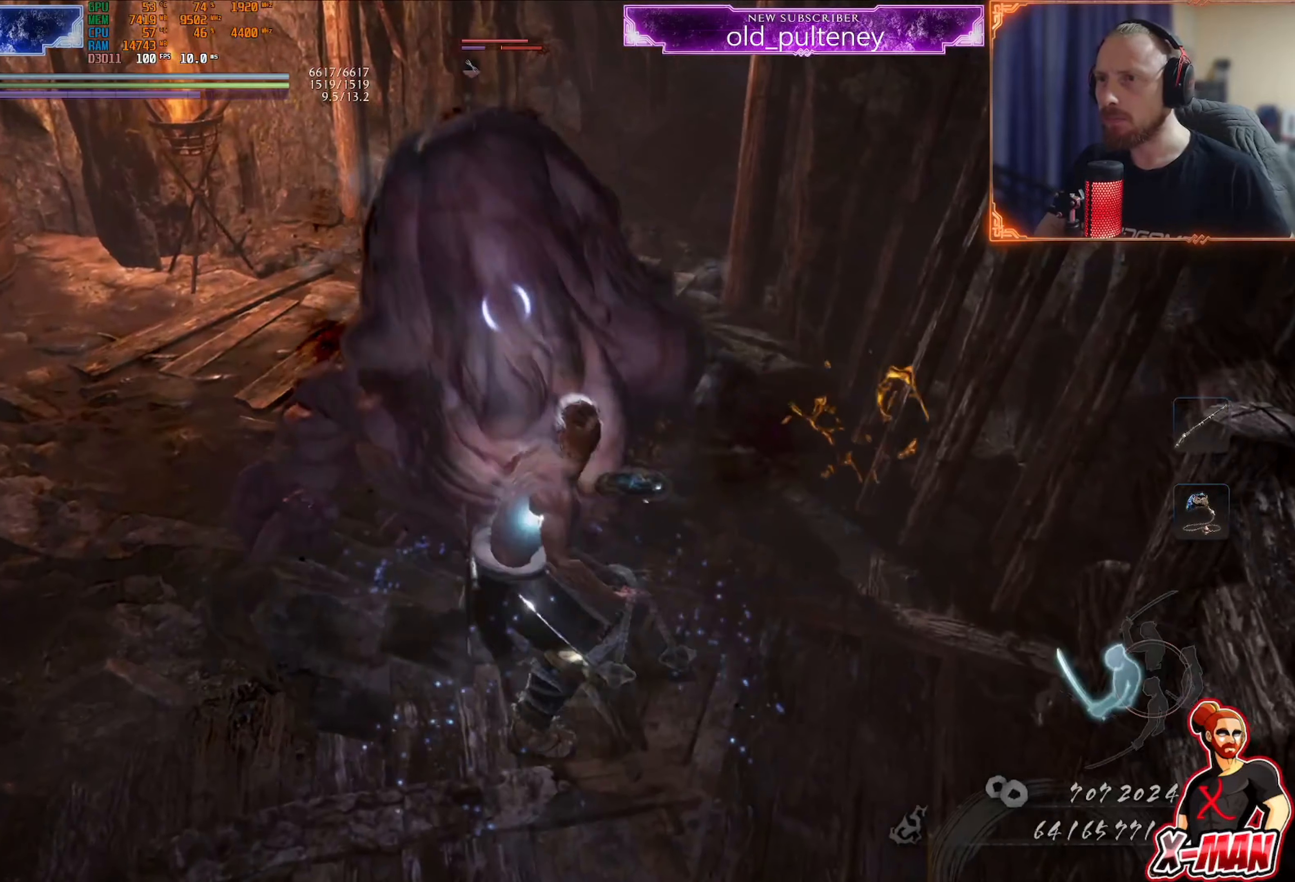
{"buttons": [], "left_stick": "up-right", "right_stick": "center", "events": [[17, "CROSS", "down"], [50, "left_stick", "down-left"], [134, "CROSS", "up"], [134, "L1", "down"], [134, "R1", "up"], [184, "CROSS", "down"], [284, "L1", "up"], [301, "CROSS", "up"], [301, "left_stick", "down"], [451, "left_stick", "up-right"]]}
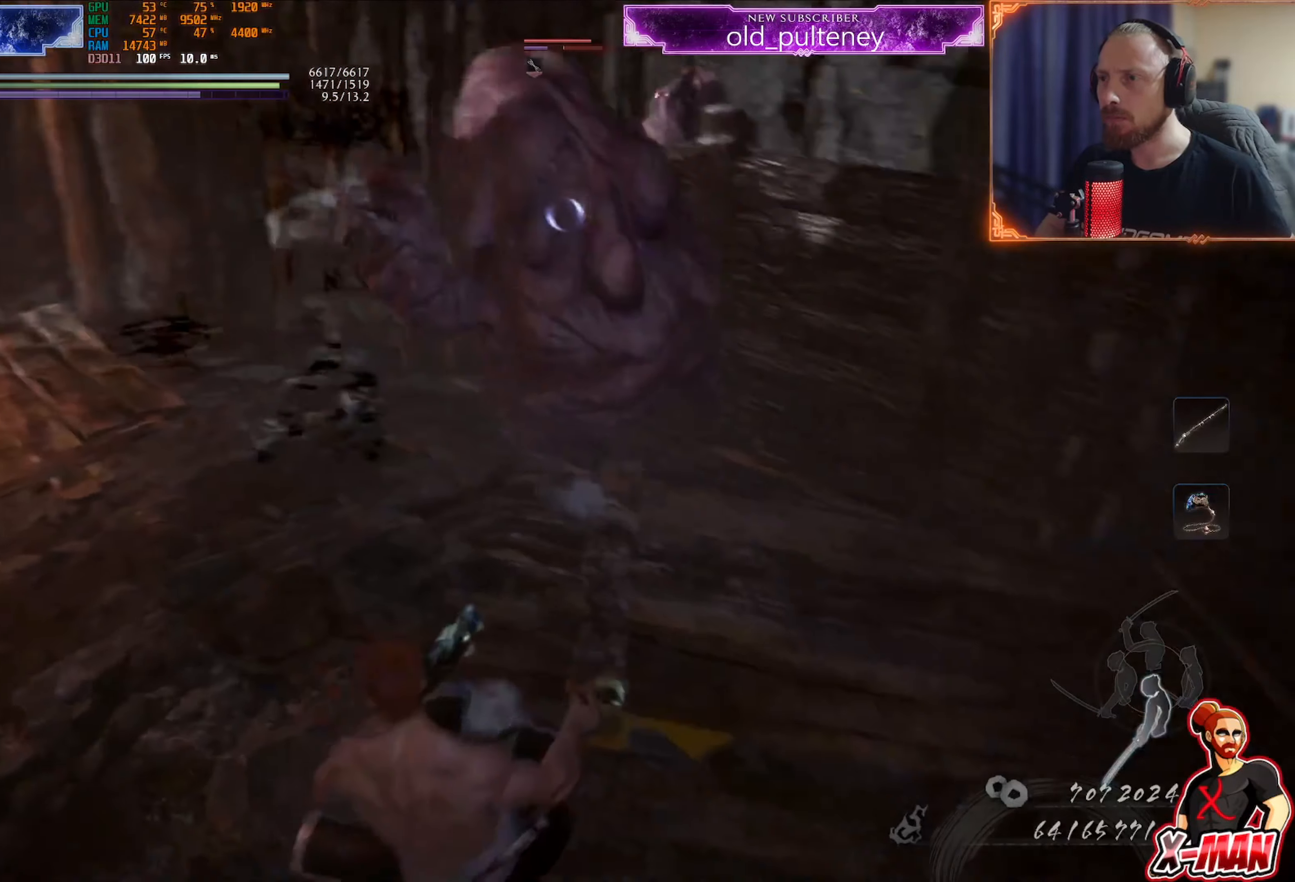
{"buttons": [], "left_stick": "down-left", "right_stick": "center", "events": [[117, "left_stick", "up-left"], [183, "left_stick", "down-left"], [267, "left_stick", "down-right"], [317, "left_stick", "up-right"], [400, "left_stick", "down-left"]]}
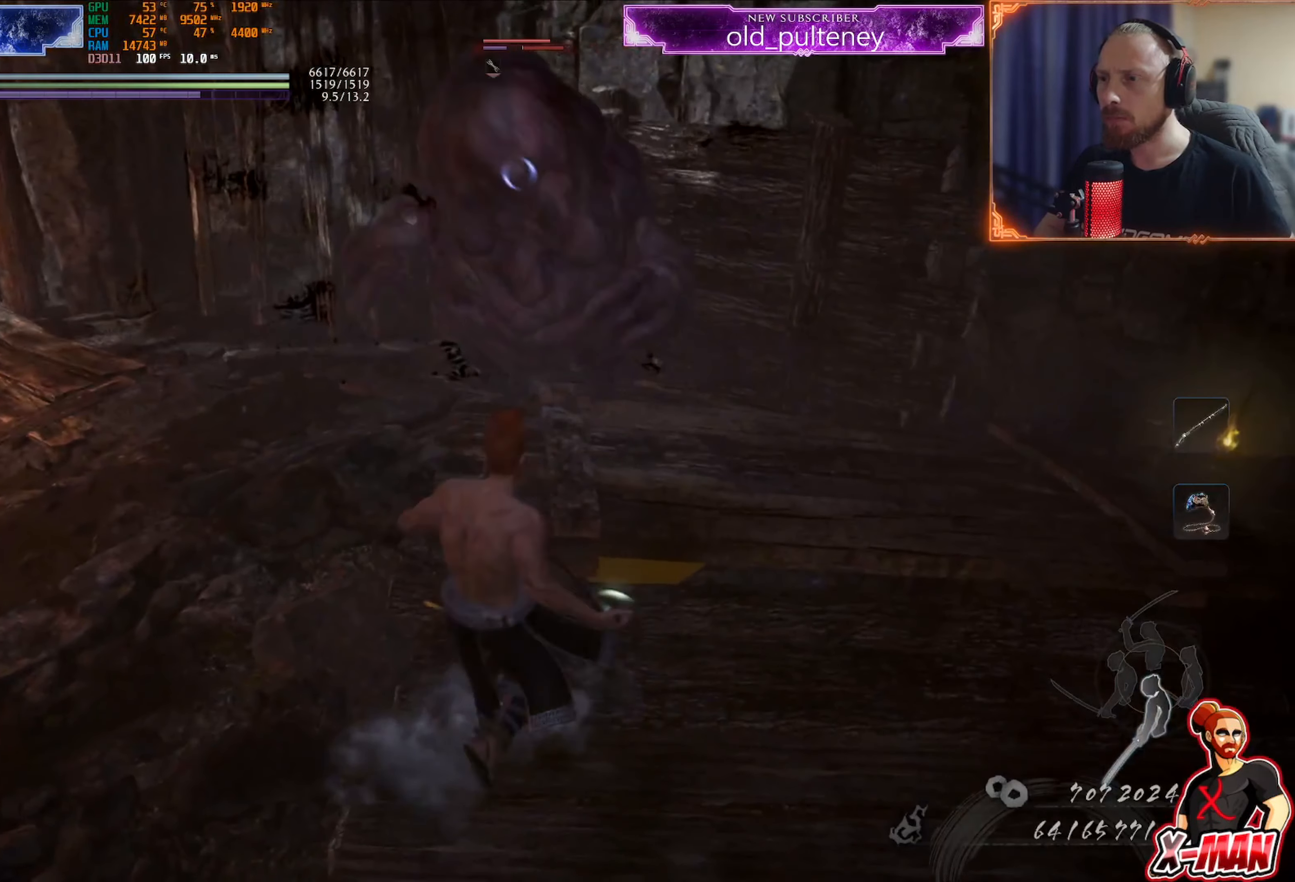
{"buttons": [], "left_stick": "down", "right_stick": "center", "events": [[16, "left_stick", "right"], [116, "left_stick", "down-left"], [250, "left_stick", "up-right"], [317, "left_stick", "down-left"], [417, "left_stick", "right"], [500, "left_stick", "down"]]}